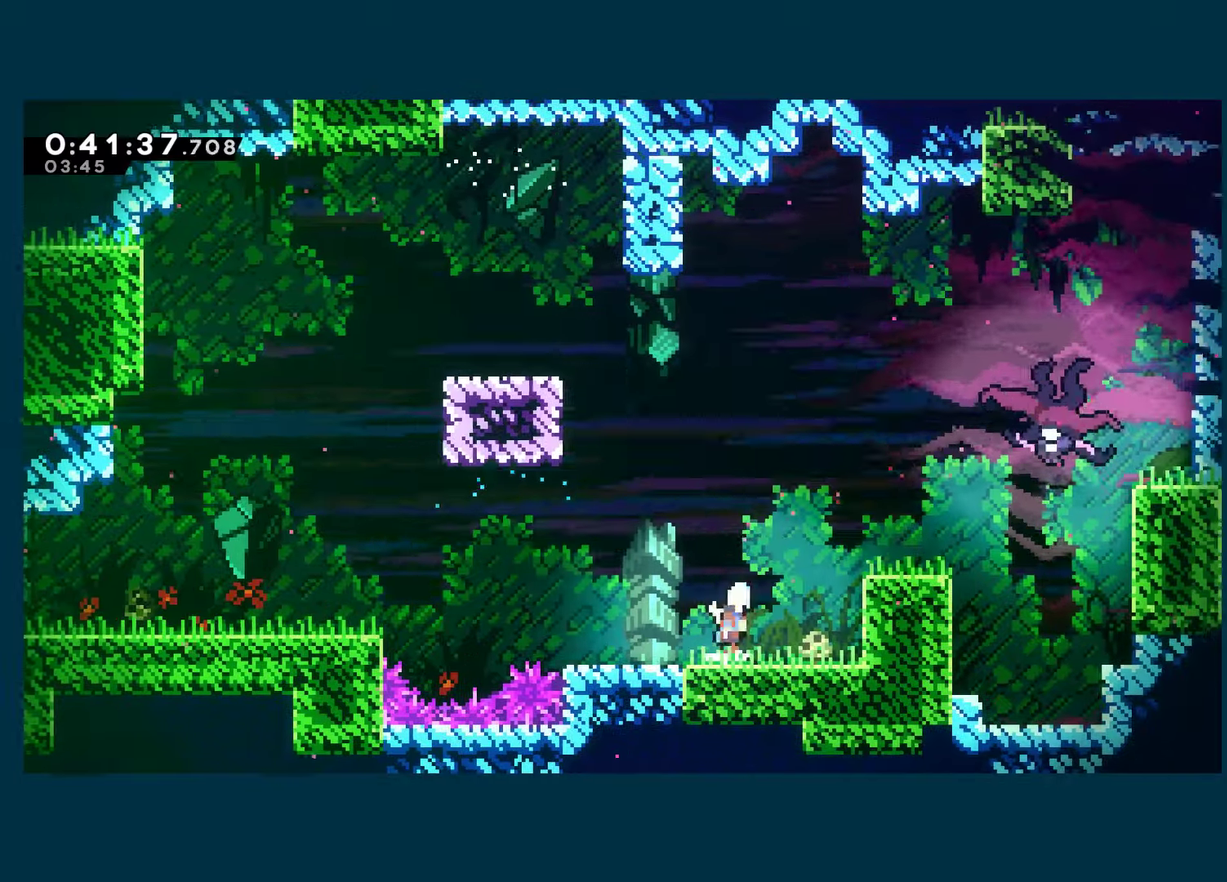
Gameplay with a controller (Xbox layout); each line is a JSON object with the inputs held at the frame after it. "events" lists button and stick changes between this image and that frame as [ms after this image, input, new state], when the widget could be followed in between. Not read: R3.
{"buttons": ["R1", "DPAD_UP", "DPAD_RIGHT"], "left_stick": "center", "right_stick": "center", "events": [[250, "X", "down"], [266, "A", "up"], [366, "R1", "down"], [383, "X", "up"]]}
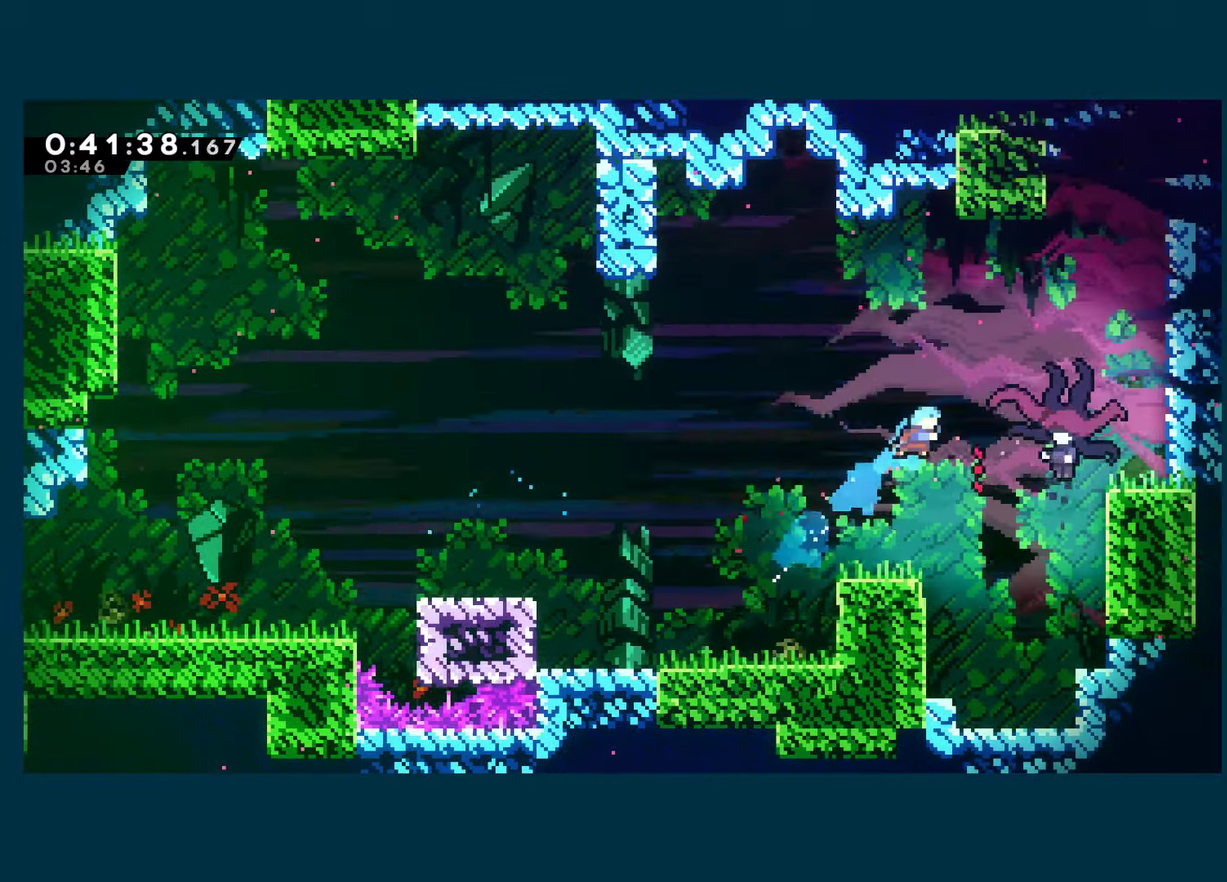
{"buttons": ["R1", "DPAD_DOWN", "DPAD_RIGHT"], "left_stick": "center", "right_stick": "center", "events": [[83, "DPAD_UP", "up"], [116, "DPAD_DOWN", "down"], [200, "X", "down"], [316, "X", "up"]]}
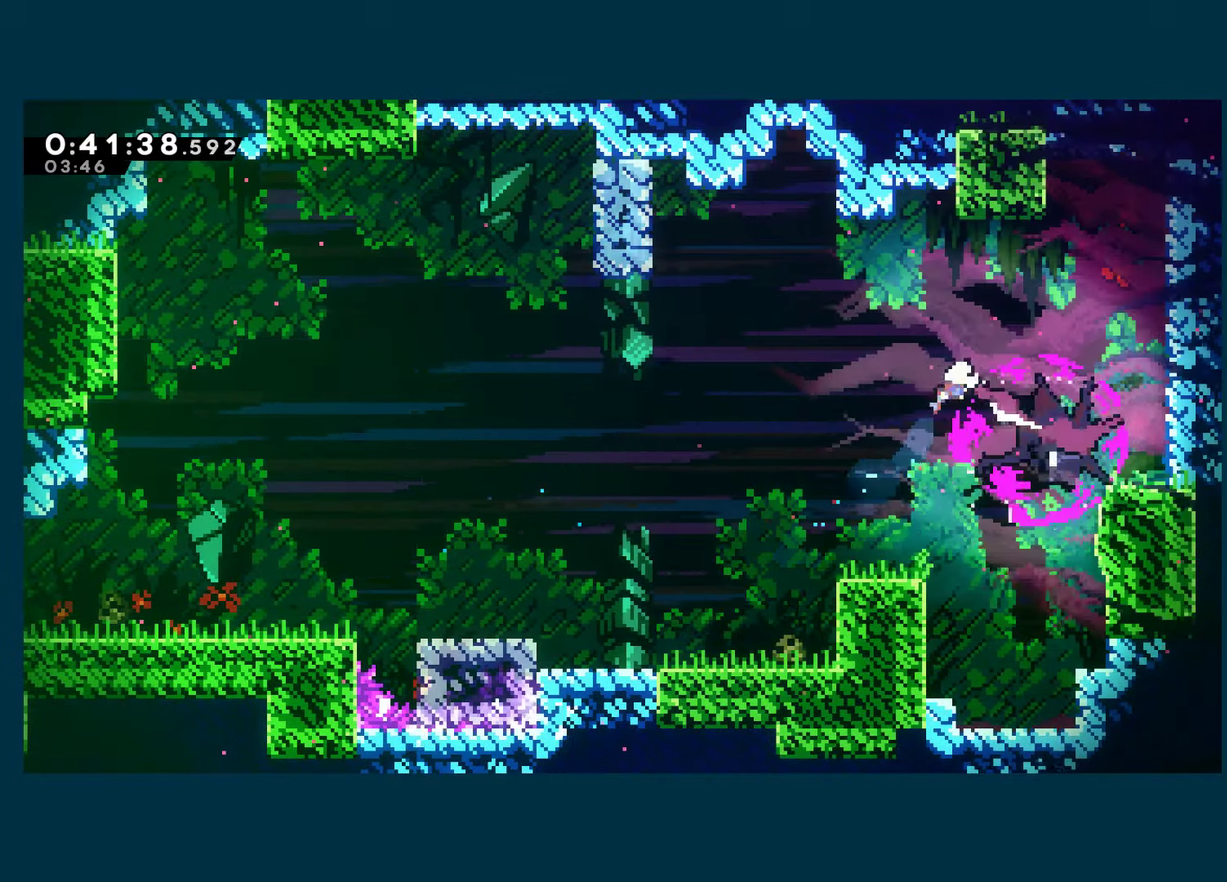
{"buttons": ["X", "DPAD_DOWN", "DPAD_RIGHT"], "left_stick": "center", "right_stick": "center", "events": [[83, "R1", "up"], [500, "X", "down"]]}
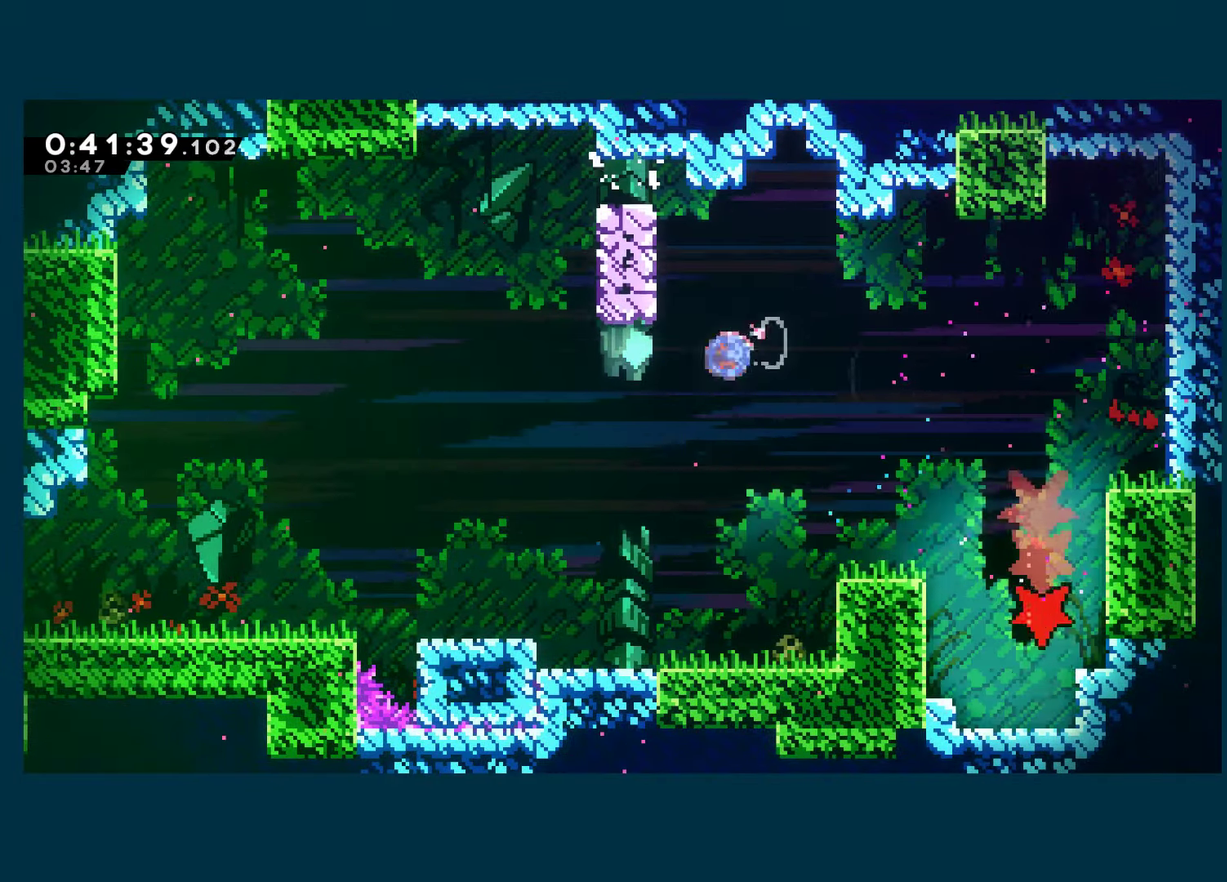
{"buttons": ["DPAD_DOWN", "DPAD_RIGHT"], "left_stick": "center", "right_stick": "center", "events": [[100, "X", "up"]]}
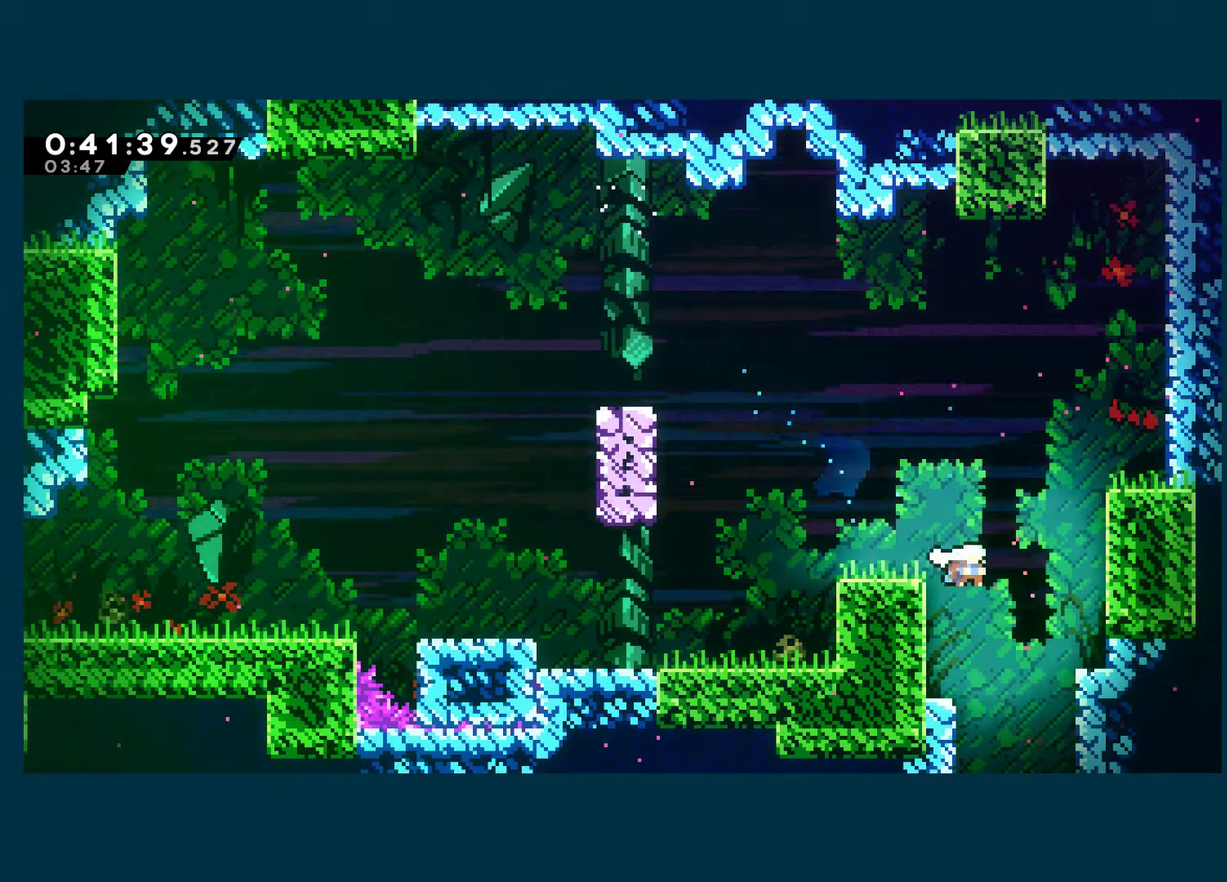
{"buttons": ["DPAD_DOWN"], "left_stick": "center", "right_stick": "center", "events": [[50, "DPAD_RIGHT", "up"], [83, "X", "down"], [216, "X", "up"]]}
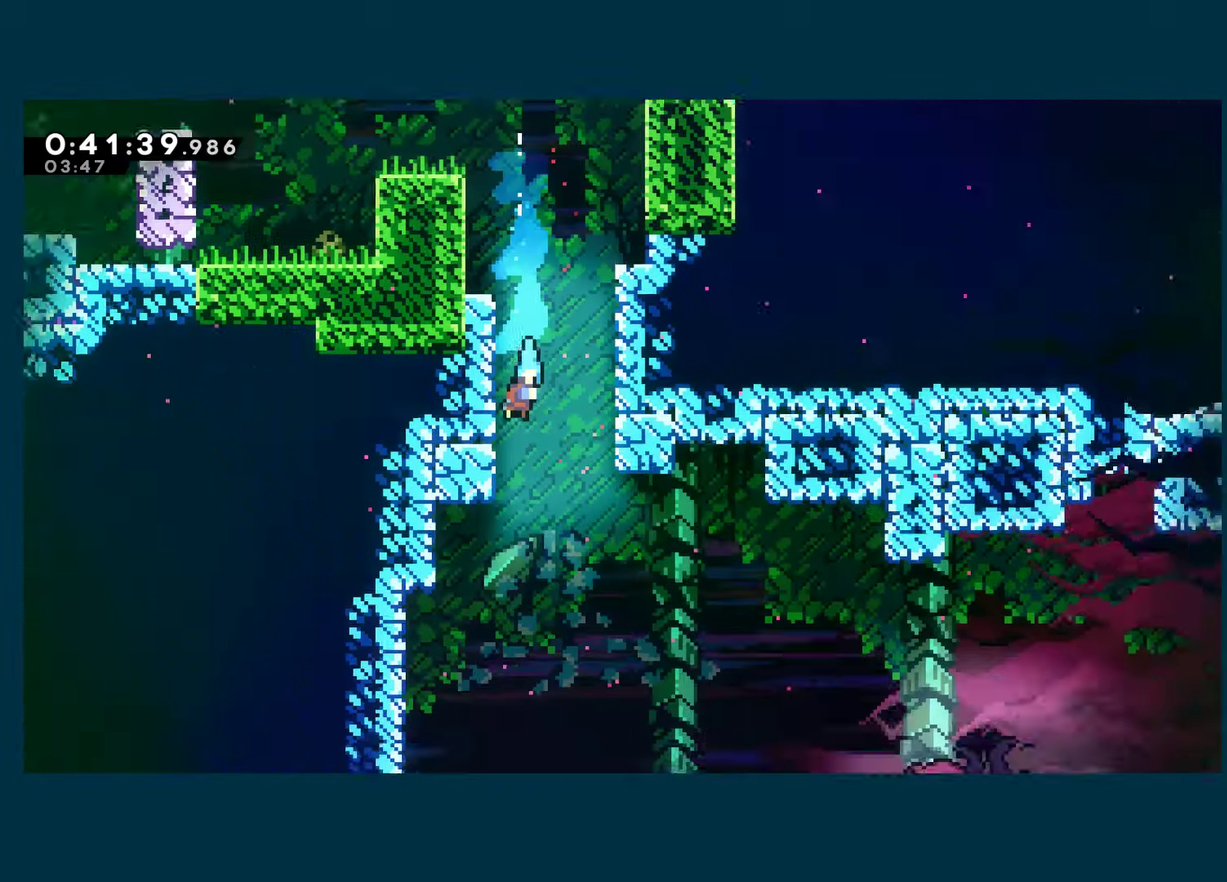
{"buttons": ["DPAD_RIGHT"], "left_stick": "center", "right_stick": "center", "events": [[16, "DPAD_RIGHT", "down"], [400, "DPAD_DOWN", "up"]]}
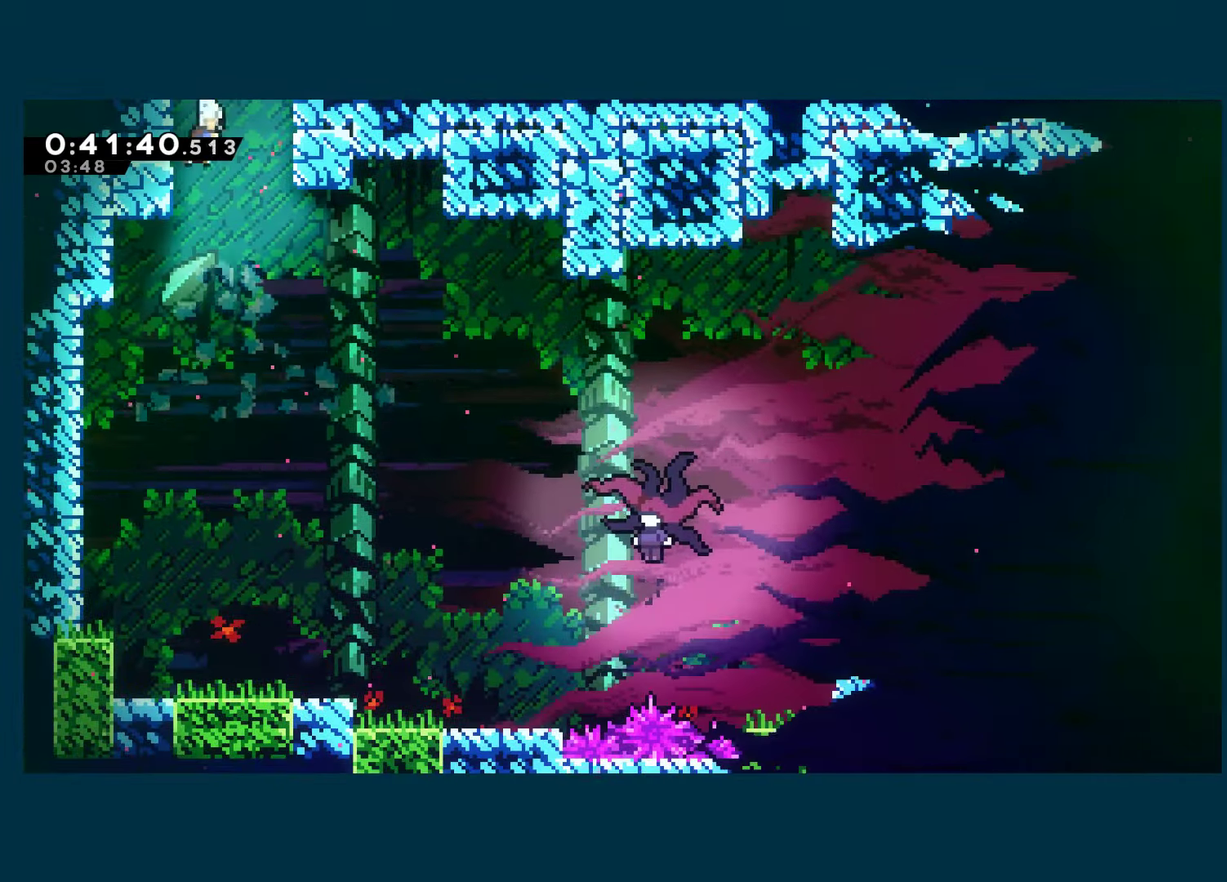
{"buttons": ["DPAD_RIGHT"], "left_stick": "center", "right_stick": "center", "events": [[300, "X", "down"], [450, "X", "up"]]}
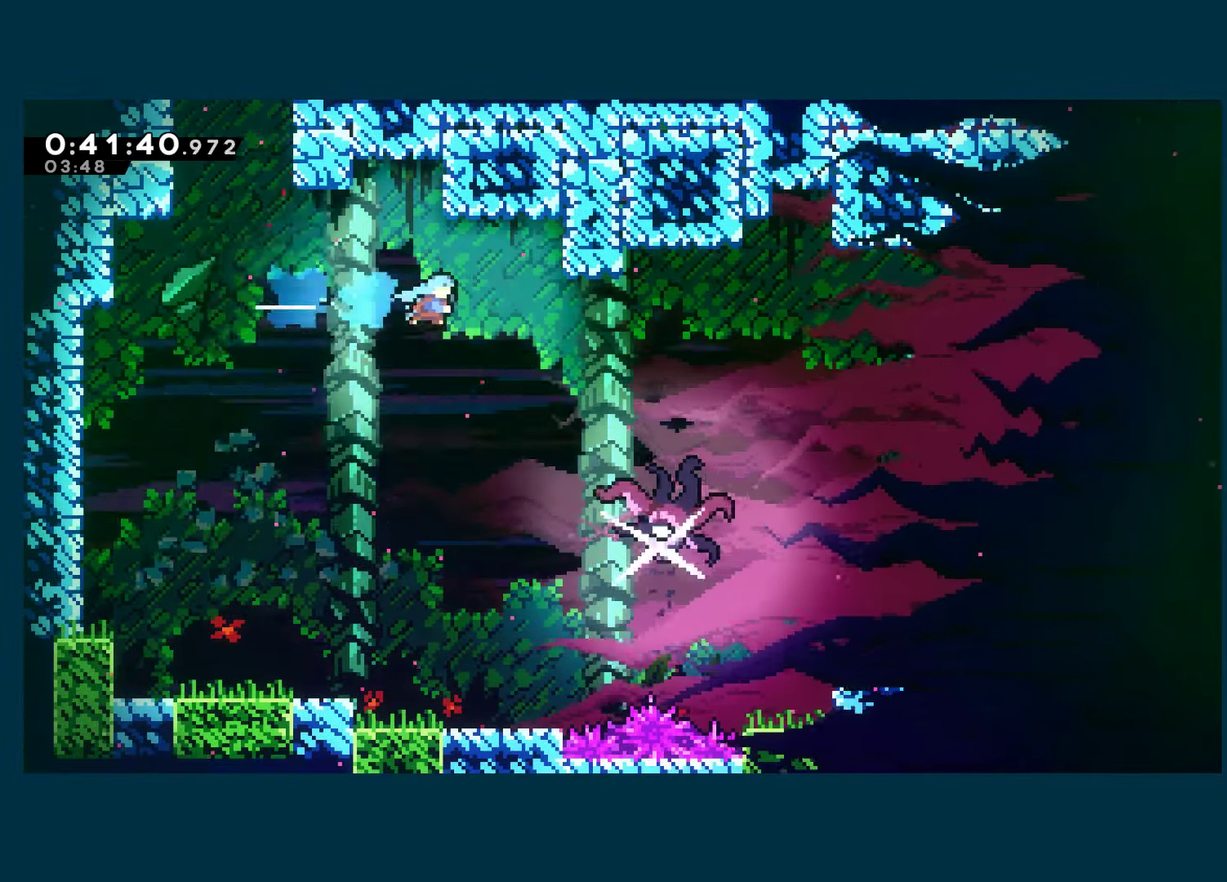
{"buttons": ["DPAD_DOWN", "DPAD_RIGHT"], "left_stick": "center", "right_stick": "center", "events": [[466, "DPAD_DOWN", "down"]]}
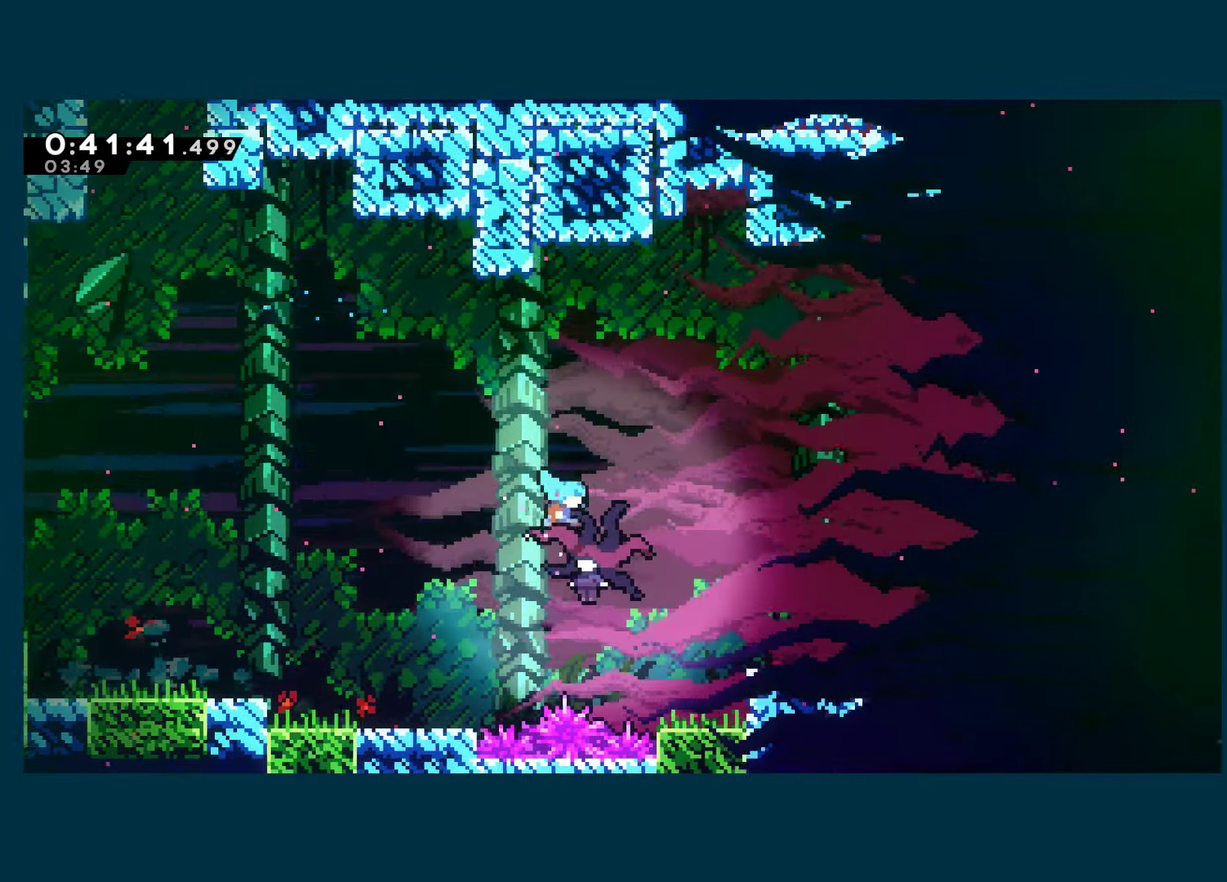
{"buttons": ["DPAD_DOWN"], "left_stick": "center", "right_stick": "center", "events": [[33, "DPAD_RIGHT", "up"], [66, "X", "down"], [183, "X", "up"]]}
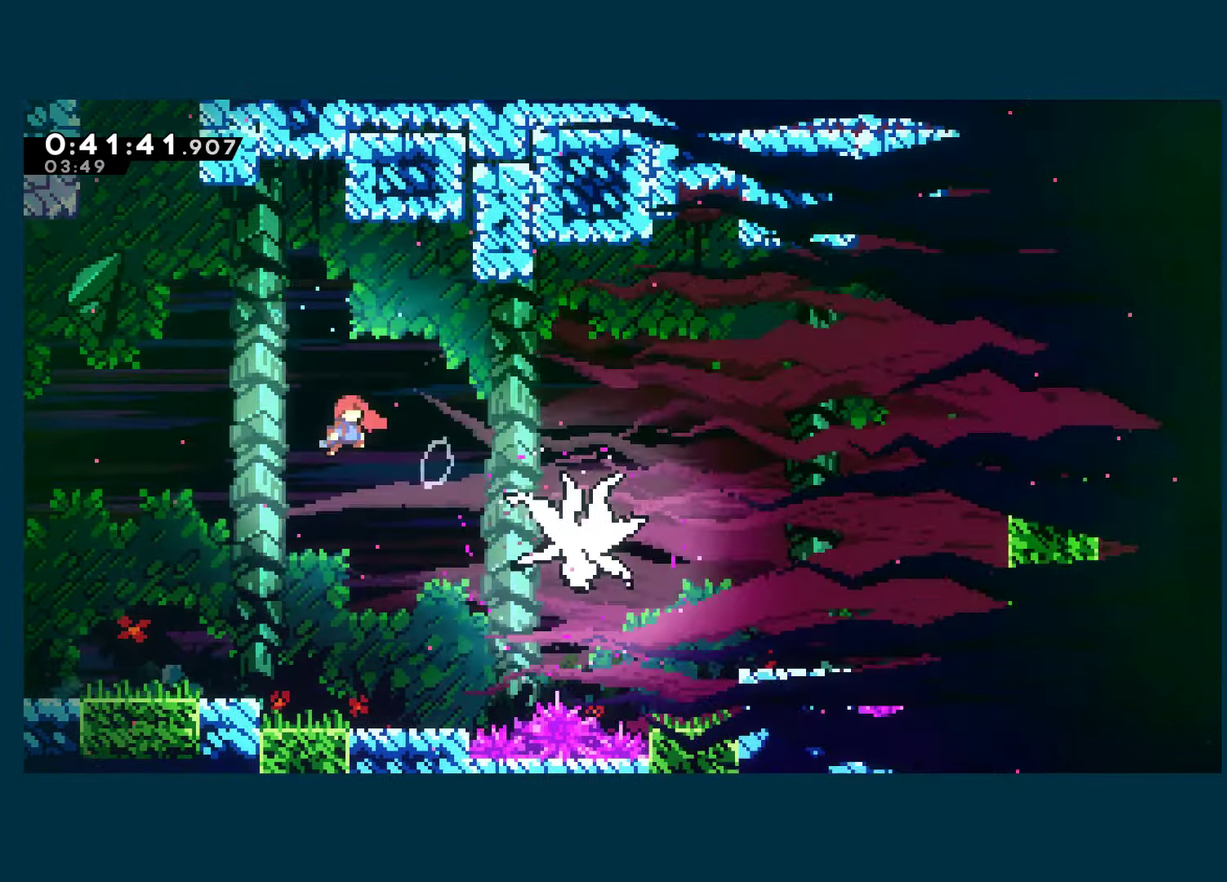
{"buttons": ["X", "DPAD_RIGHT"], "left_stick": "center", "right_stick": "center", "events": [[50, "X", "down"], [183, "X", "up"], [367, "DPAD_RIGHT", "down"], [383, "DPAD_DOWN", "up"], [483, "X", "down"]]}
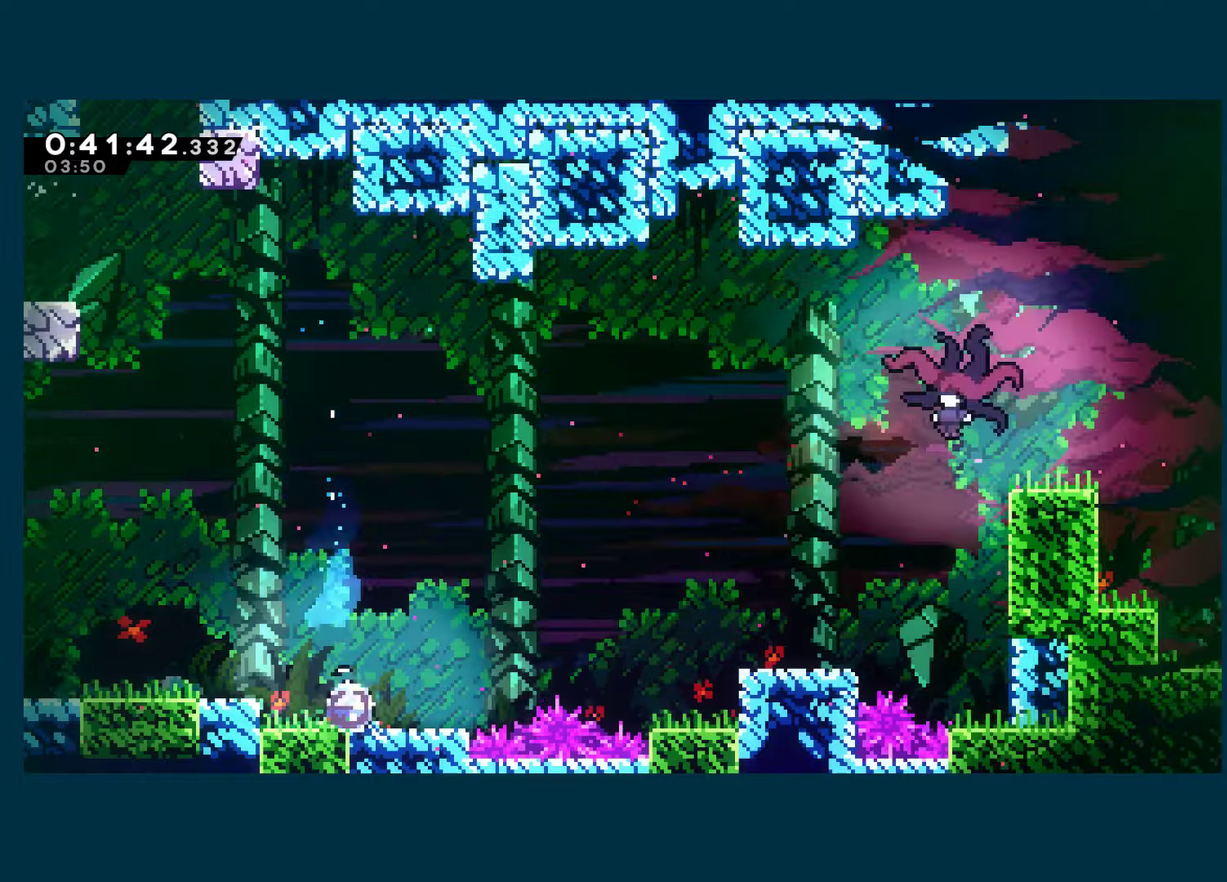
{"buttons": ["DPAD_RIGHT"], "left_stick": "center", "right_stick": "center", "events": [[150, "A", "down"], [383, "A", "up"], [417, "X", "up"]]}
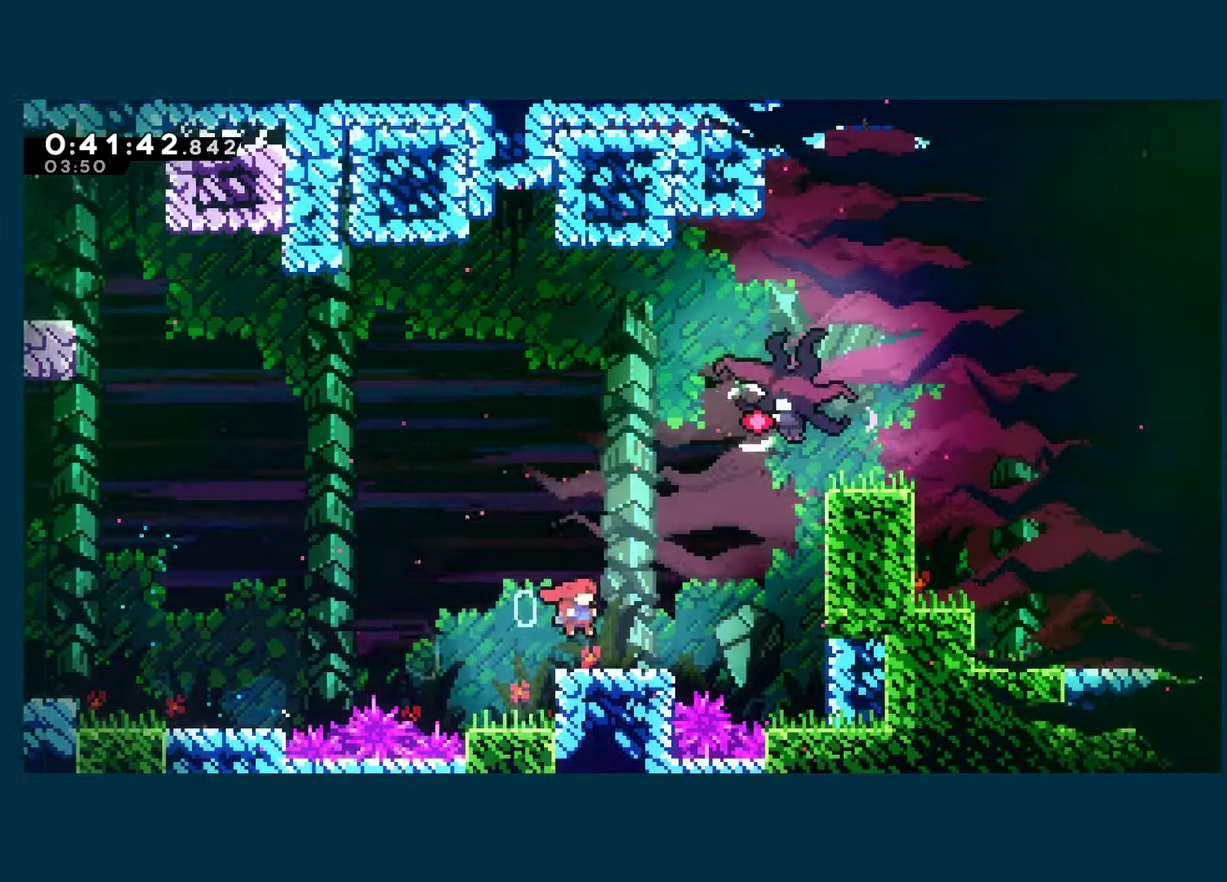
{"buttons": ["DPAD_RIGHT"], "left_stick": "center", "right_stick": "center", "events": [[117, "A", "down"], [300, "DPAD_RIGHT", "up"], [300, "DPAD_UP", "down"], [300, "X", "down"], [333, "A", "up"], [467, "X", "up"], [483, "DPAD_RIGHT", "down"], [500, "DPAD_UP", "up"]]}
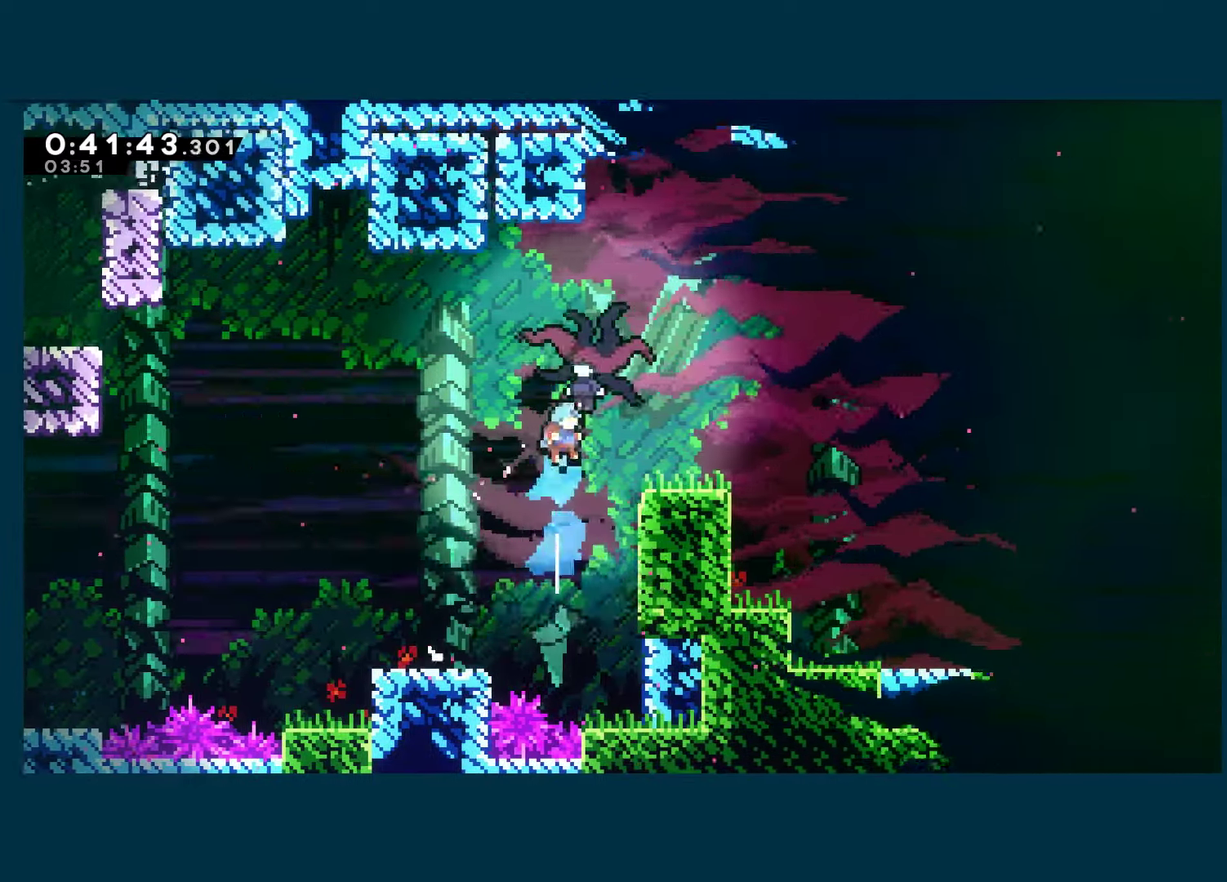
{"buttons": ["X", "DPAD_RIGHT"], "left_stick": "center", "right_stick": "center", "events": [[50, "X", "down"], [183, "X", "up"], [250, "X", "down"], [367, "X", "up"], [417, "X", "down"]]}
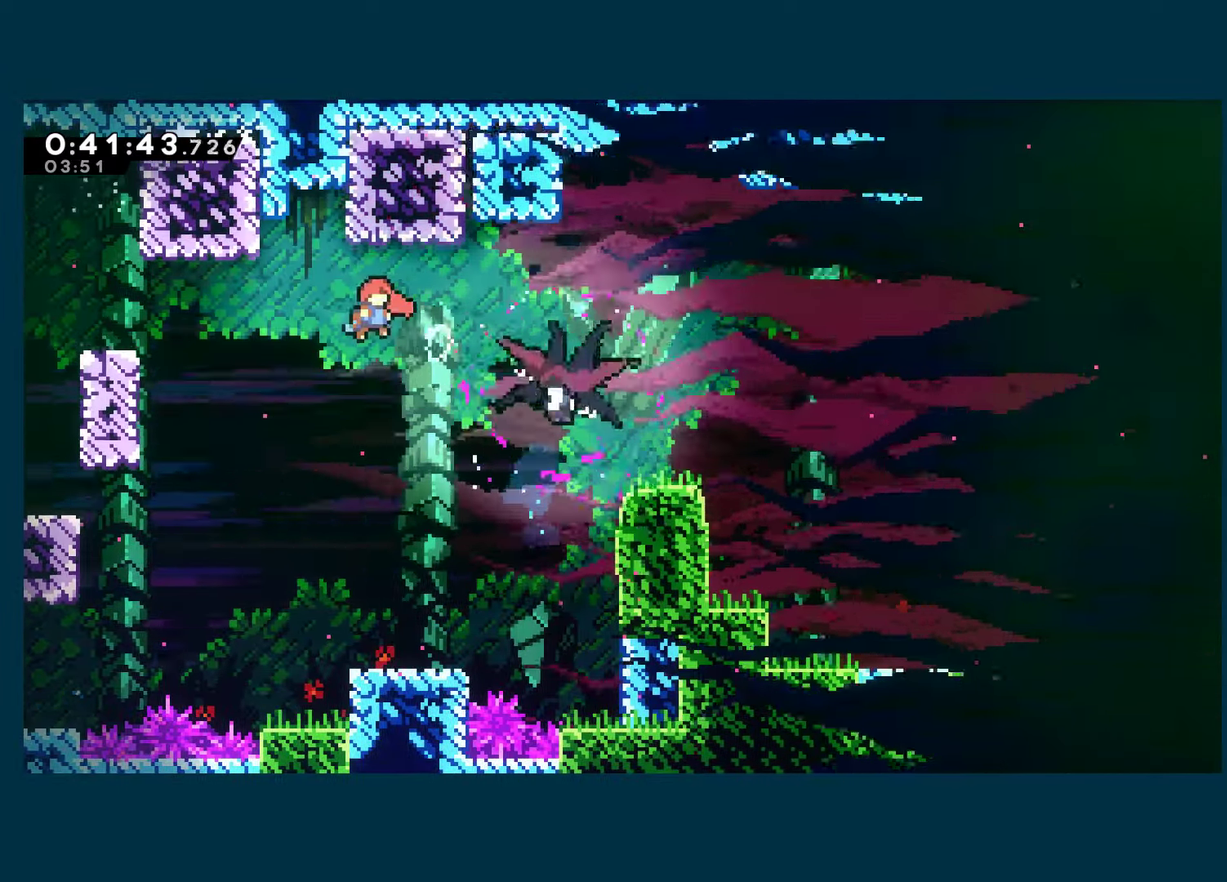
{"buttons": ["DPAD_RIGHT"], "left_stick": "center", "right_stick": "center", "events": [[33, "X", "up"], [100, "X", "down"], [183, "X", "up"]]}
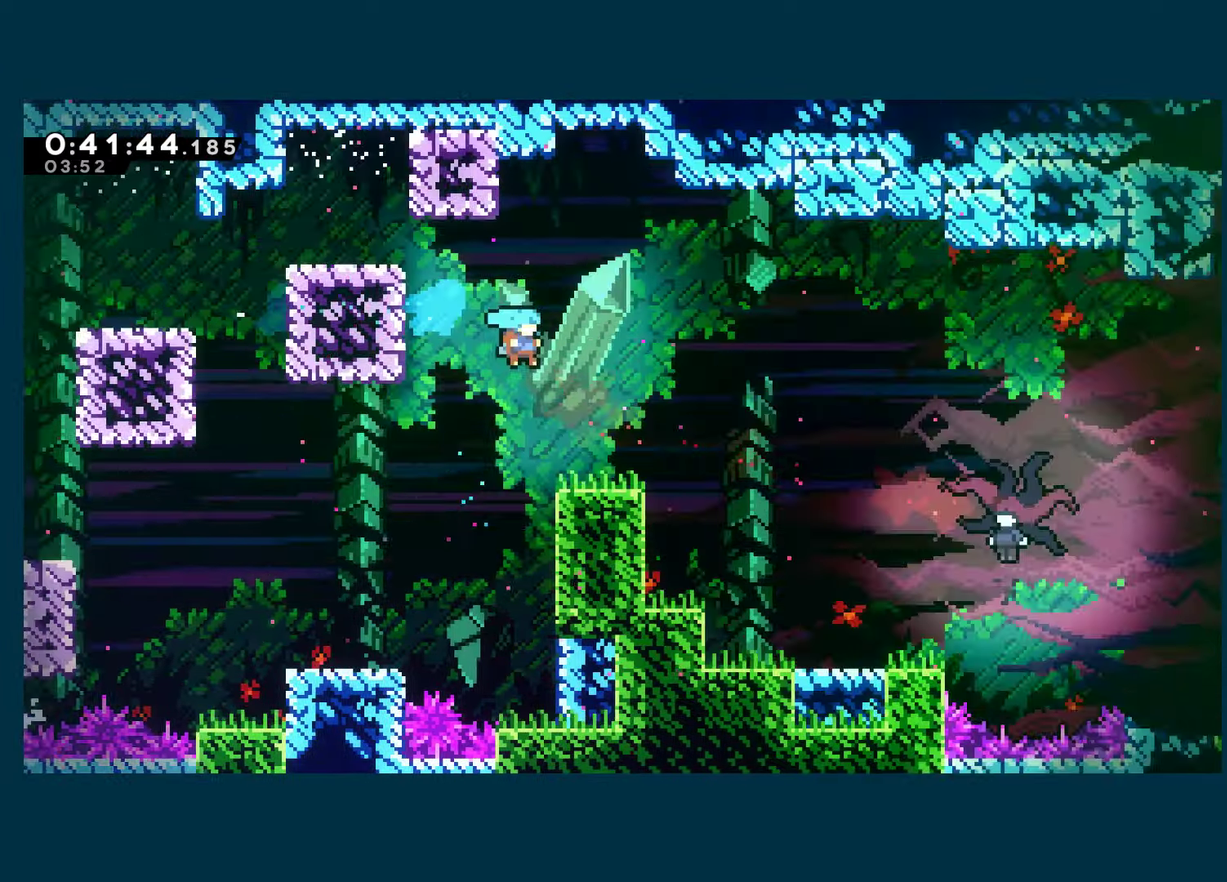
{"buttons": ["DPAD_DOWN", "DPAD_RIGHT"], "left_stick": "center", "right_stick": "center", "events": [[133, "DPAD_DOWN", "down"], [217, "X", "down"], [367, "A", "down"], [417, "A", "up"], [417, "X", "up"]]}
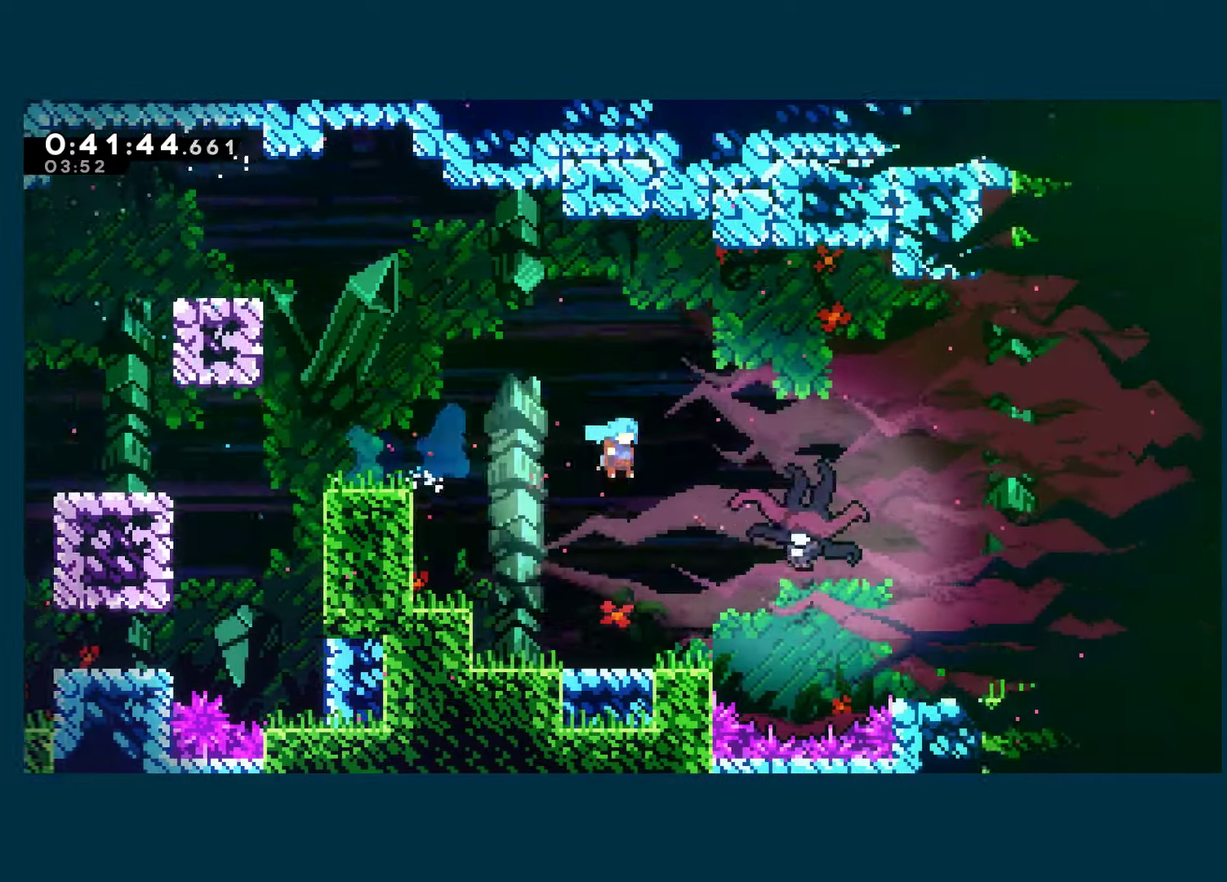
{"buttons": ["X", "DPAD_DOWN"], "left_stick": "center", "right_stick": "center", "events": [[117, "DPAD_RIGHT", "up"], [317, "X", "down"], [400, "X", "up"], [500, "X", "down"]]}
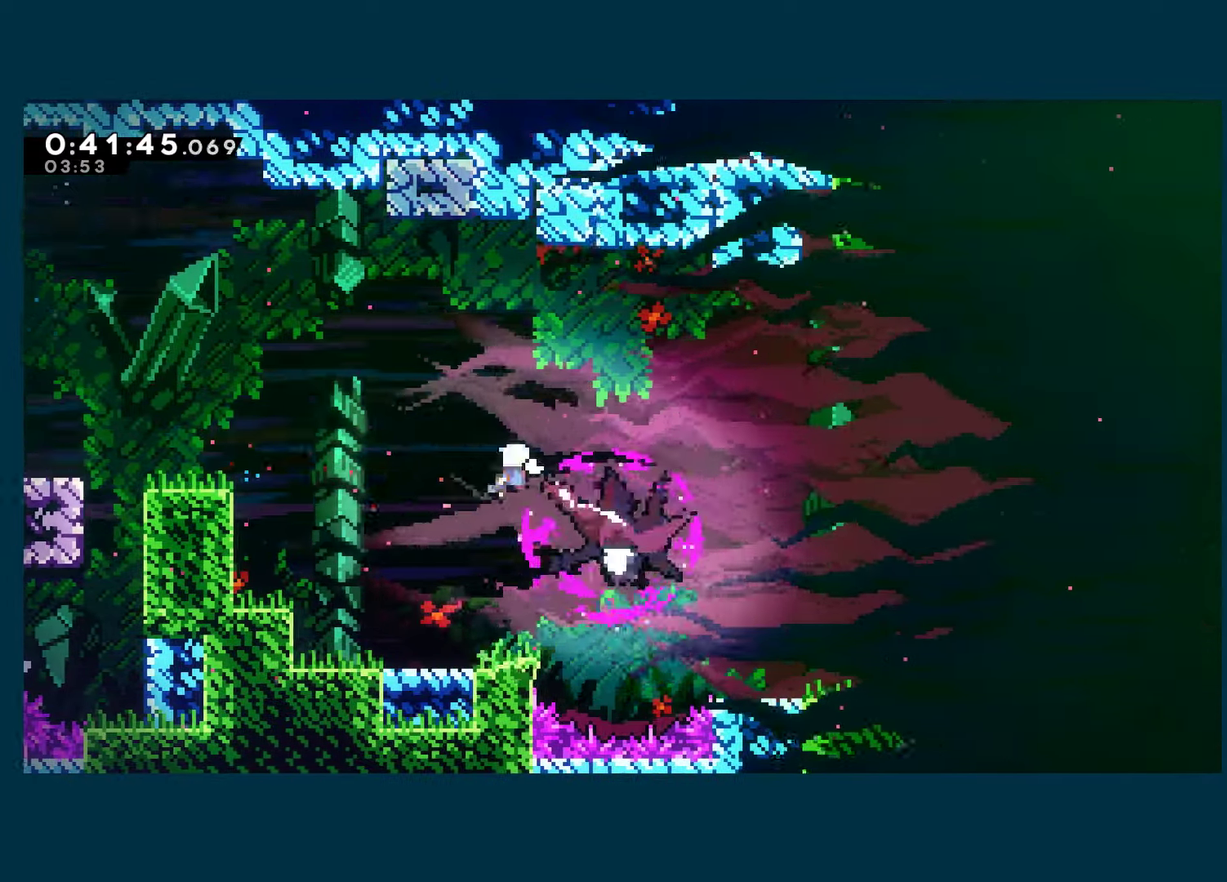
{"buttons": ["DPAD_DOWN", "DPAD_RIGHT"], "left_stick": "center", "right_stick": "center", "events": [[100, "X", "up"], [167, "X", "down"], [267, "X", "up"], [317, "X", "down"], [433, "X", "up"], [450, "DPAD_RIGHT", "down"]]}
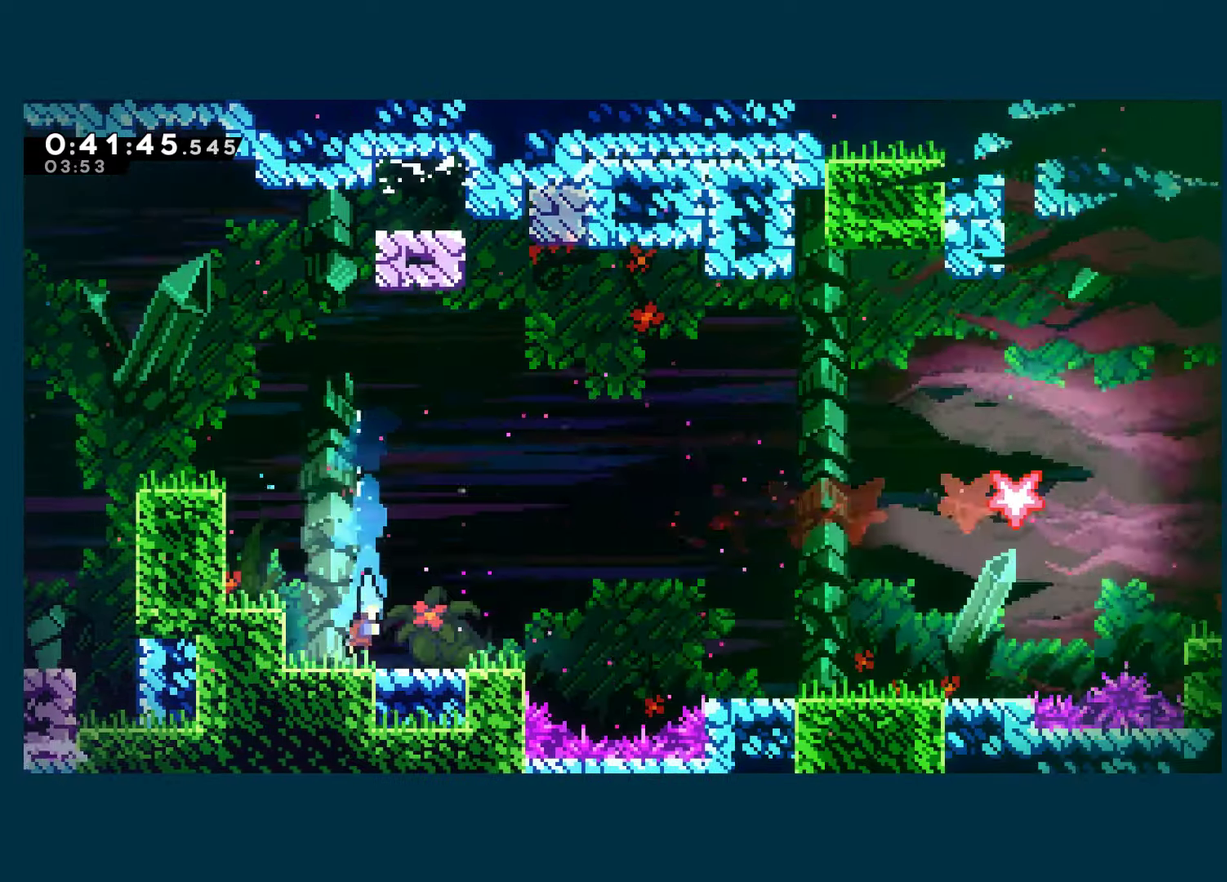
{"buttons": ["DPAD_RIGHT"], "left_stick": "center", "right_stick": "center", "events": [[67, "X", "down"], [233, "A", "down"], [317, "DPAD_DOWN", "up"], [383, "A", "up"], [417, "X", "up"]]}
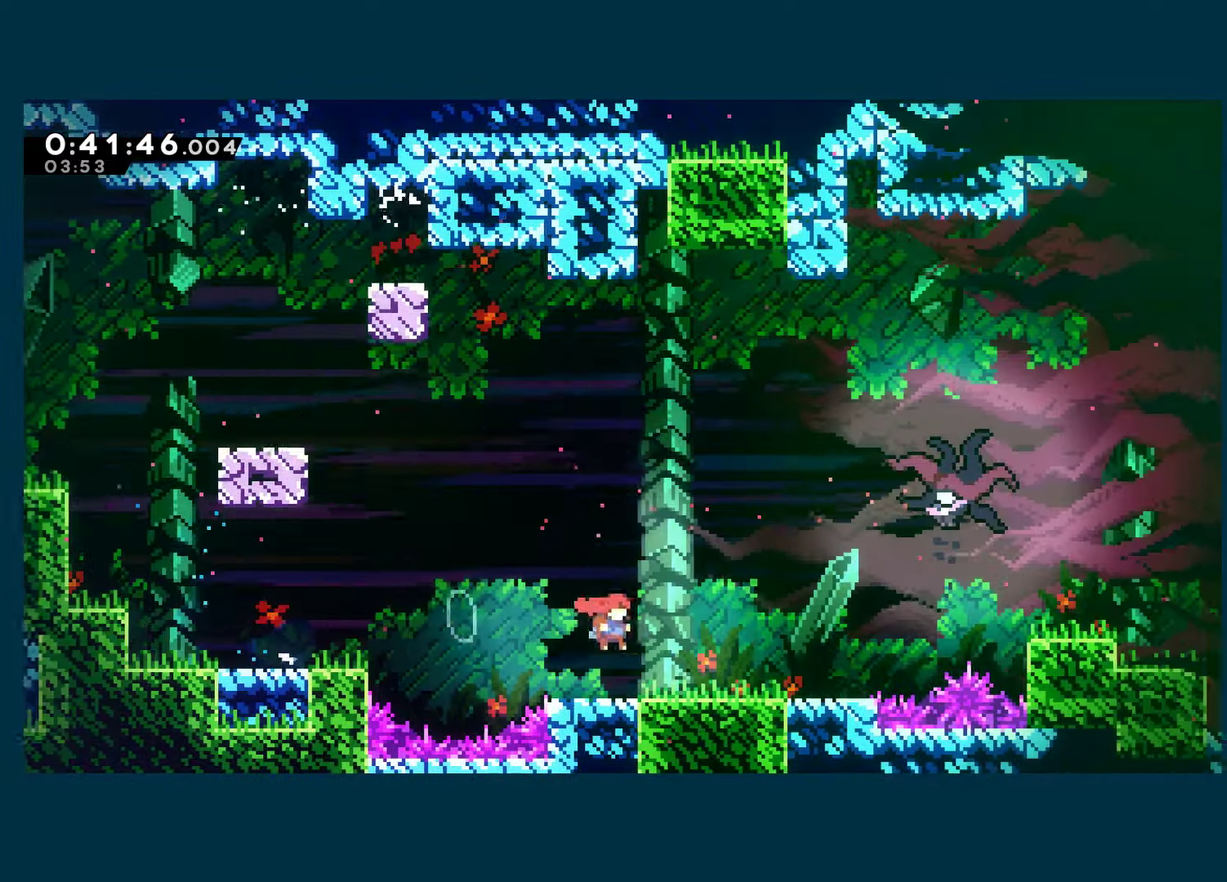
{"buttons": ["X", "DPAD_RIGHT"], "left_stick": "center", "right_stick": "center", "events": [[200, "A", "down"], [233, "DPAD_UP", "down"], [300, "X", "down"], [333, "A", "up"], [450, "DPAD_UP", "up"]]}
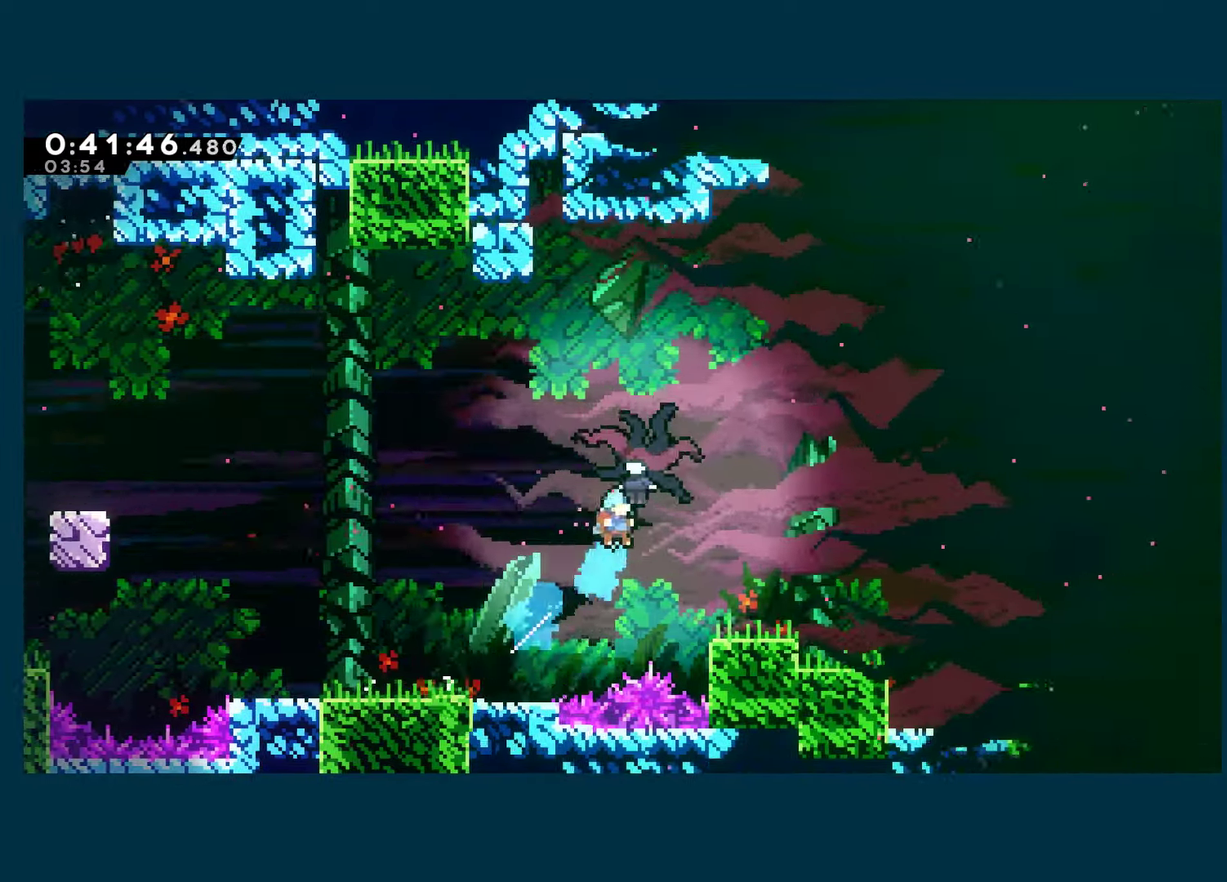
{"buttons": ["DPAD_RIGHT"], "left_stick": "center", "right_stick": "center", "events": [[133, "X", "up"], [200, "X", "down"], [317, "X", "up"], [367, "X", "down"], [484, "X", "up"]]}
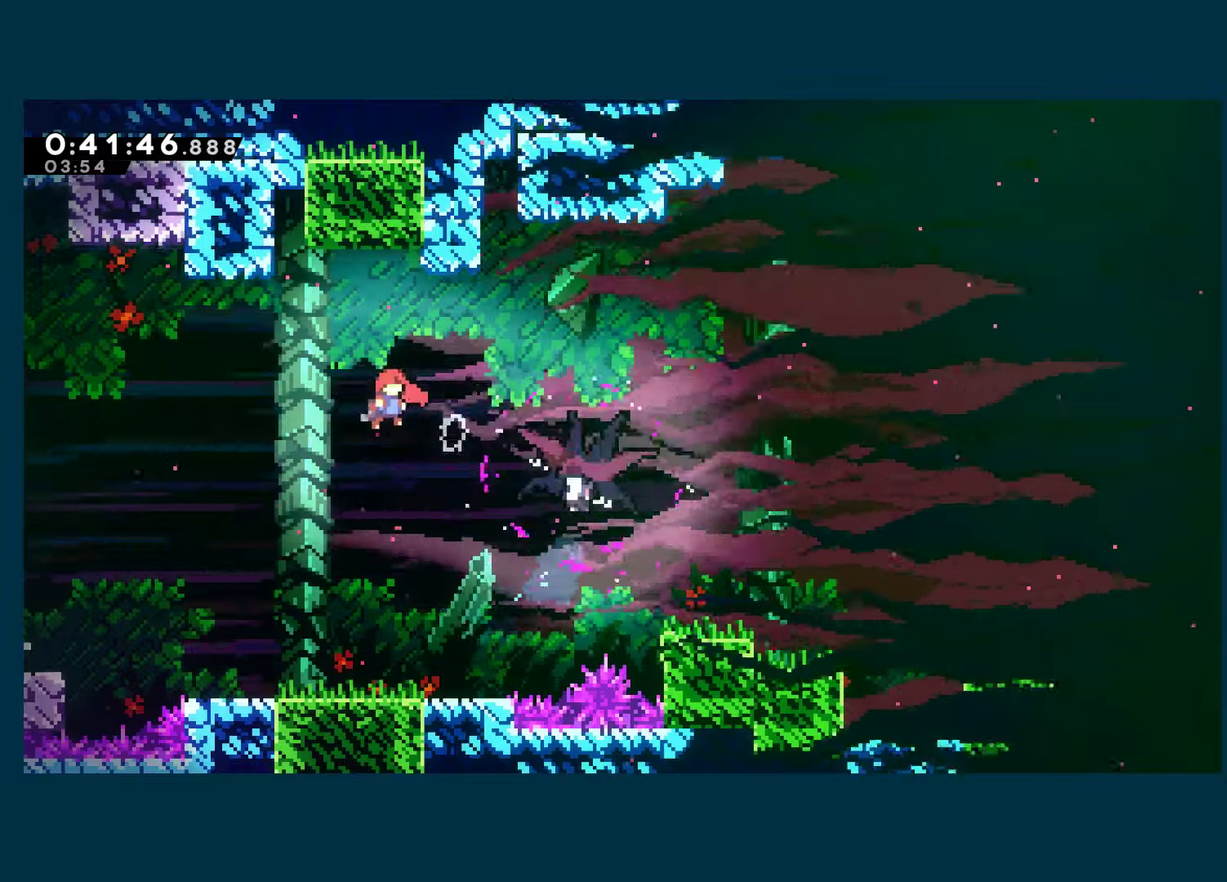
{"buttons": ["DPAD_RIGHT"], "left_stick": "center", "right_stick": "center", "events": [[34, "X", "down"], [317, "X", "up"]]}
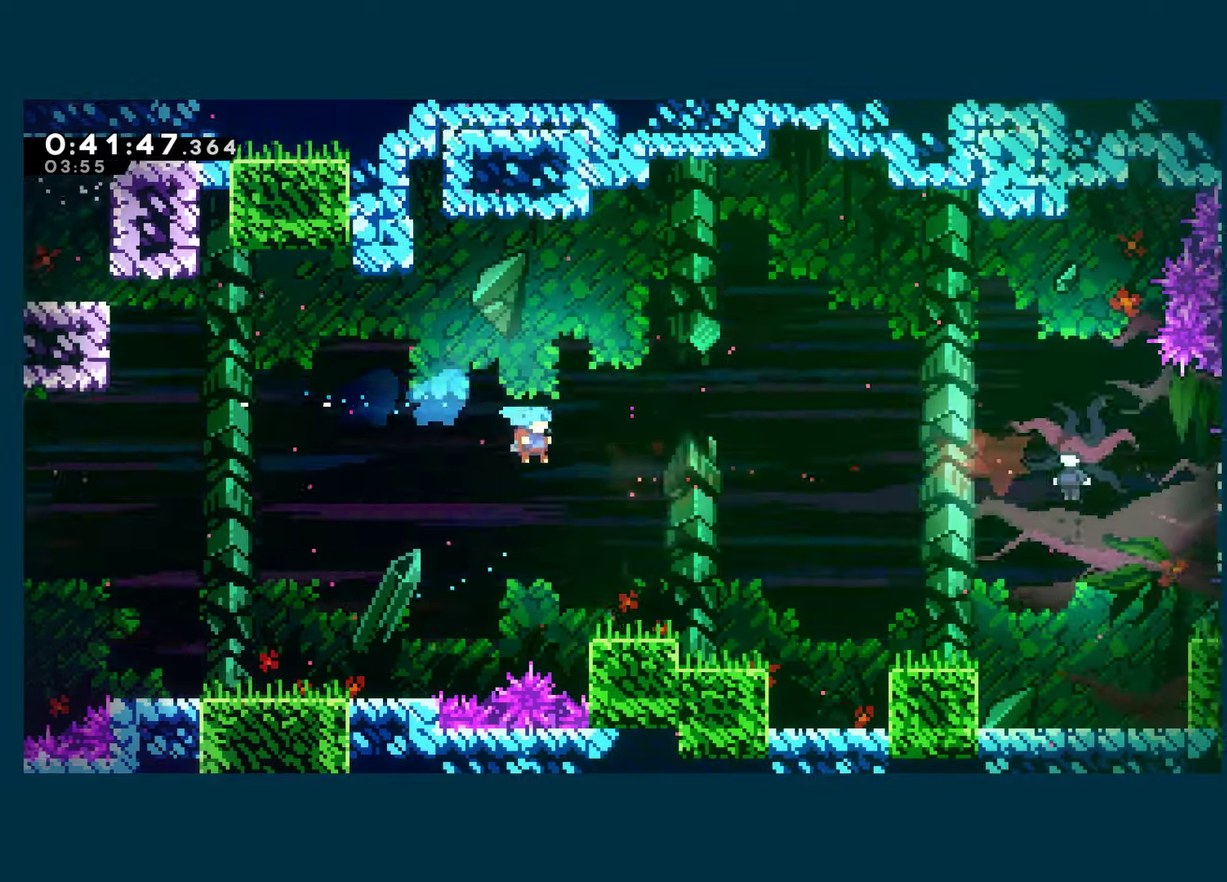
{"buttons": ["DPAD_RIGHT"], "left_stick": "center", "right_stick": "center", "events": [[184, "DPAD_DOWN", "down"], [317, "X", "down"], [384, "A", "down"], [467, "A", "up"], [467, "DPAD_DOWN", "up"], [467, "X", "up"]]}
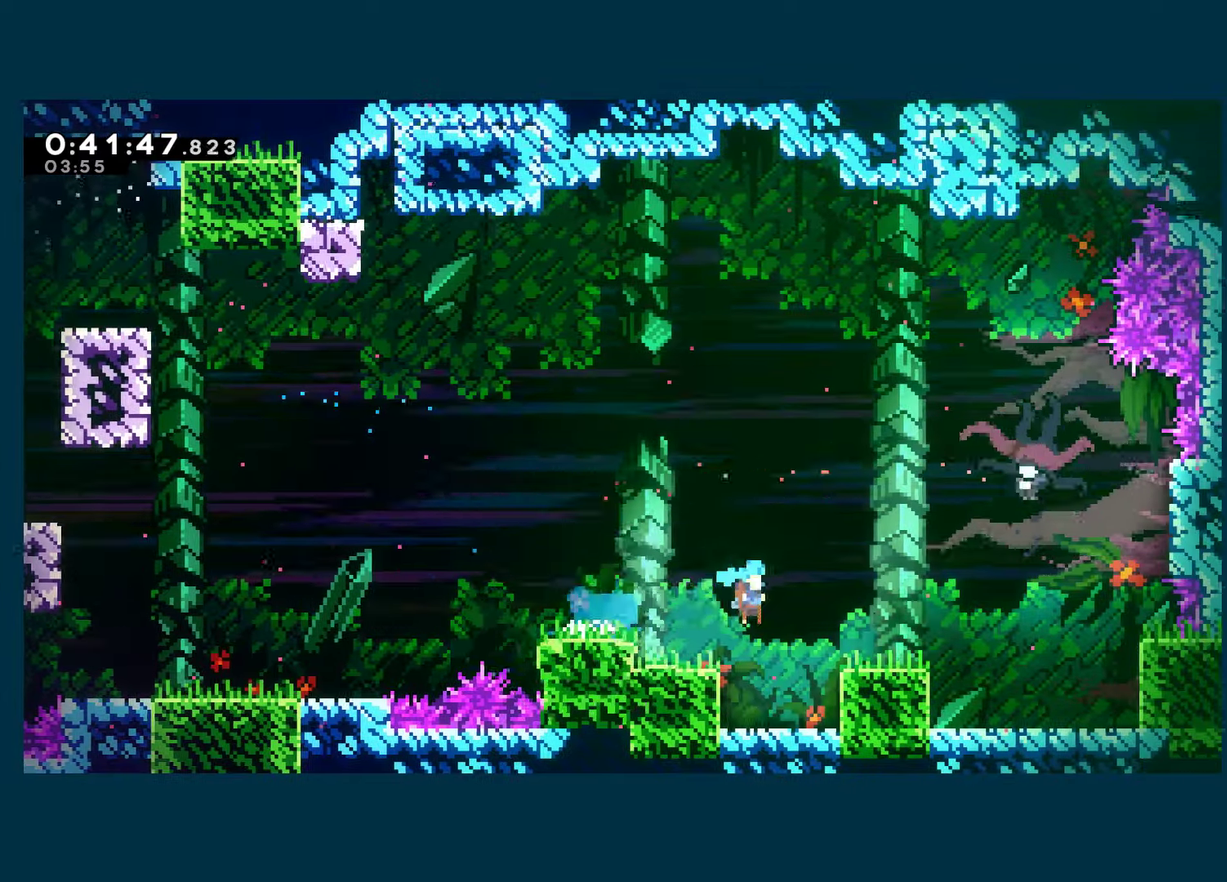
{"buttons": ["X", "DPAD_DOWN", "DPAD_RIGHT"], "left_stick": "center", "right_stick": "center", "events": [[134, "A", "down"], [250, "DPAD_UP", "down"], [250, "X", "down"], [267, "A", "up"], [267, "DPAD_RIGHT", "up"], [417, "X", "up"], [434, "DPAD_RIGHT", "down"], [434, "DPAD_UP", "up"], [467, "DPAD_DOWN", "down"], [484, "X", "down"]]}
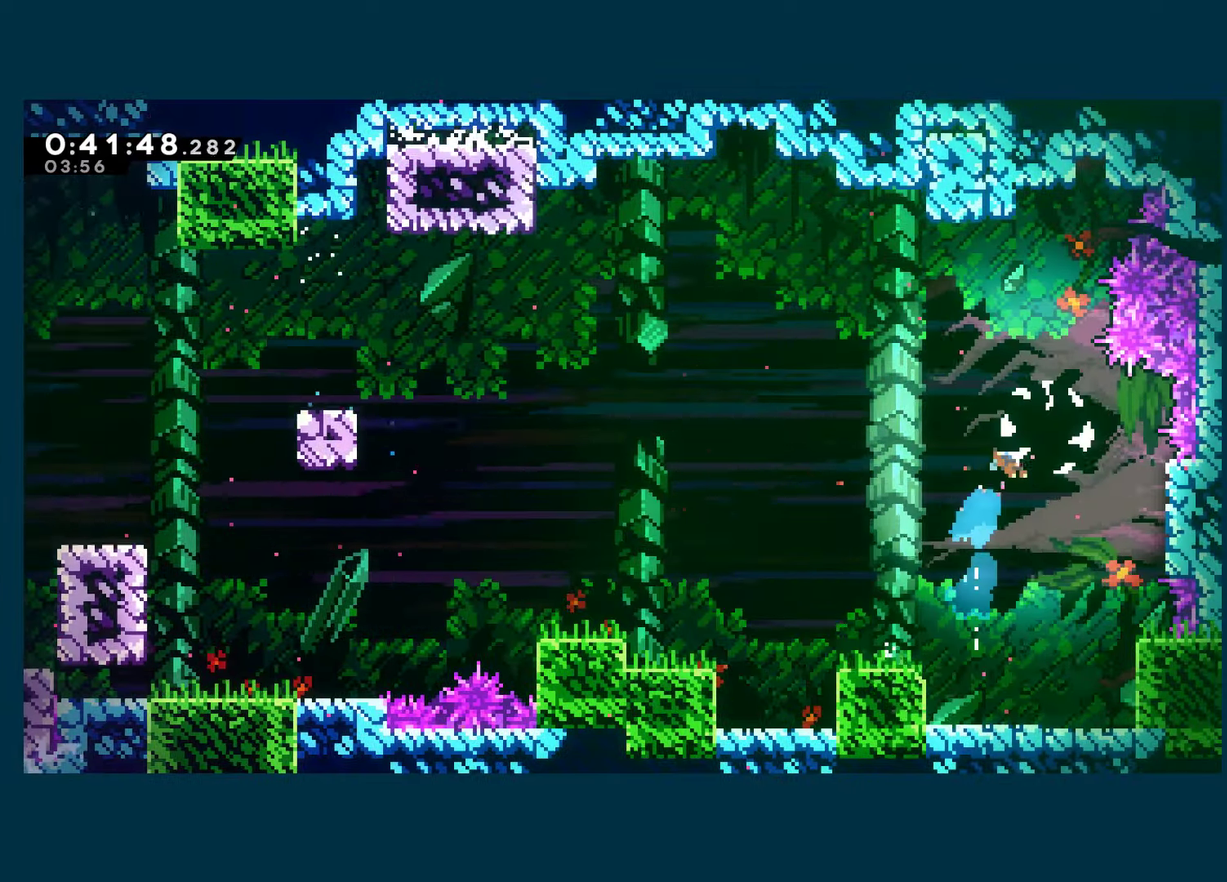
{"buttons": ["DPAD_DOWN", "DPAD_RIGHT"], "left_stick": "center", "right_stick": "center", "events": [[117, "X", "up"], [184, "X", "down"], [300, "X", "up"], [367, "X", "down"], [484, "X", "up"]]}
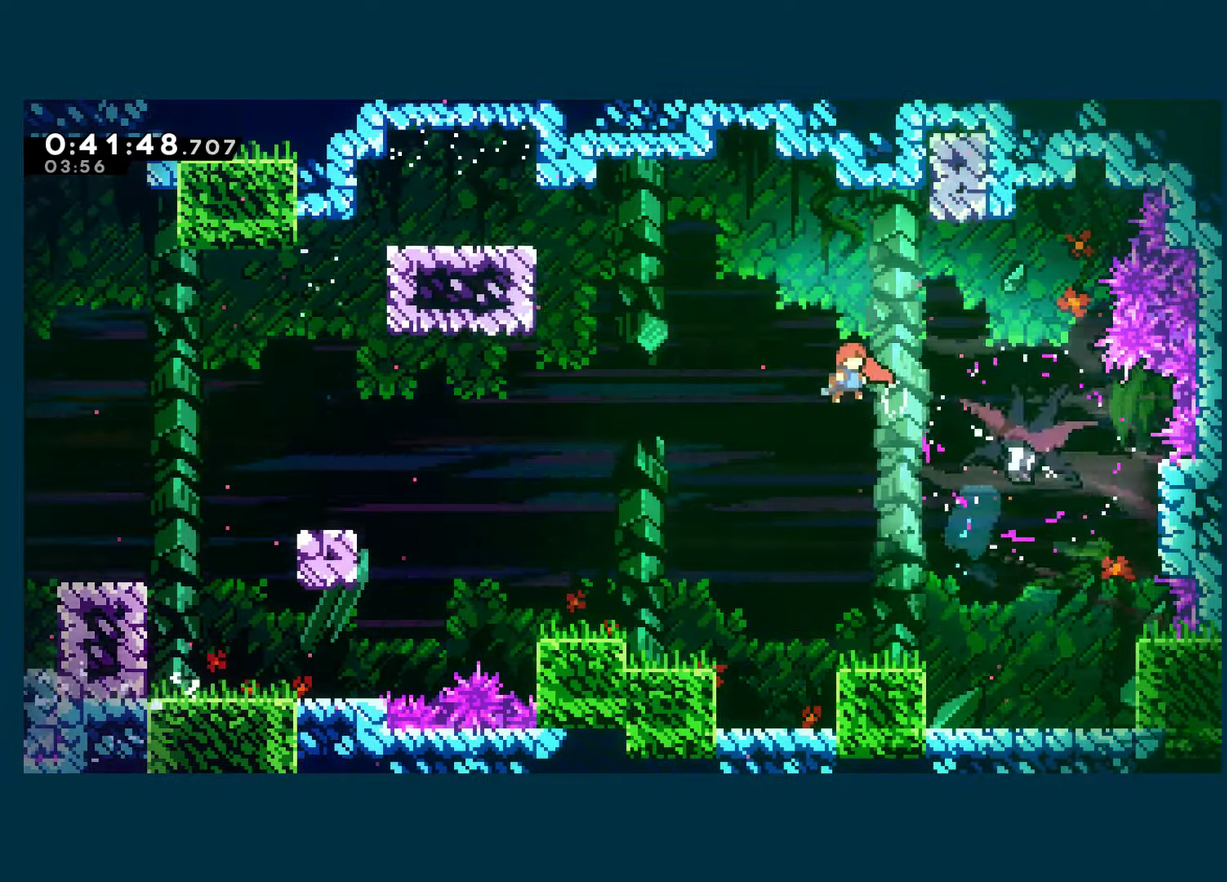
{"buttons": ["DPAD_DOWN", "DPAD_RIGHT"], "left_stick": "center", "right_stick": "center", "events": [[34, "X", "down"], [150, "X", "up"], [200, "X", "down"], [300, "X", "up"]]}
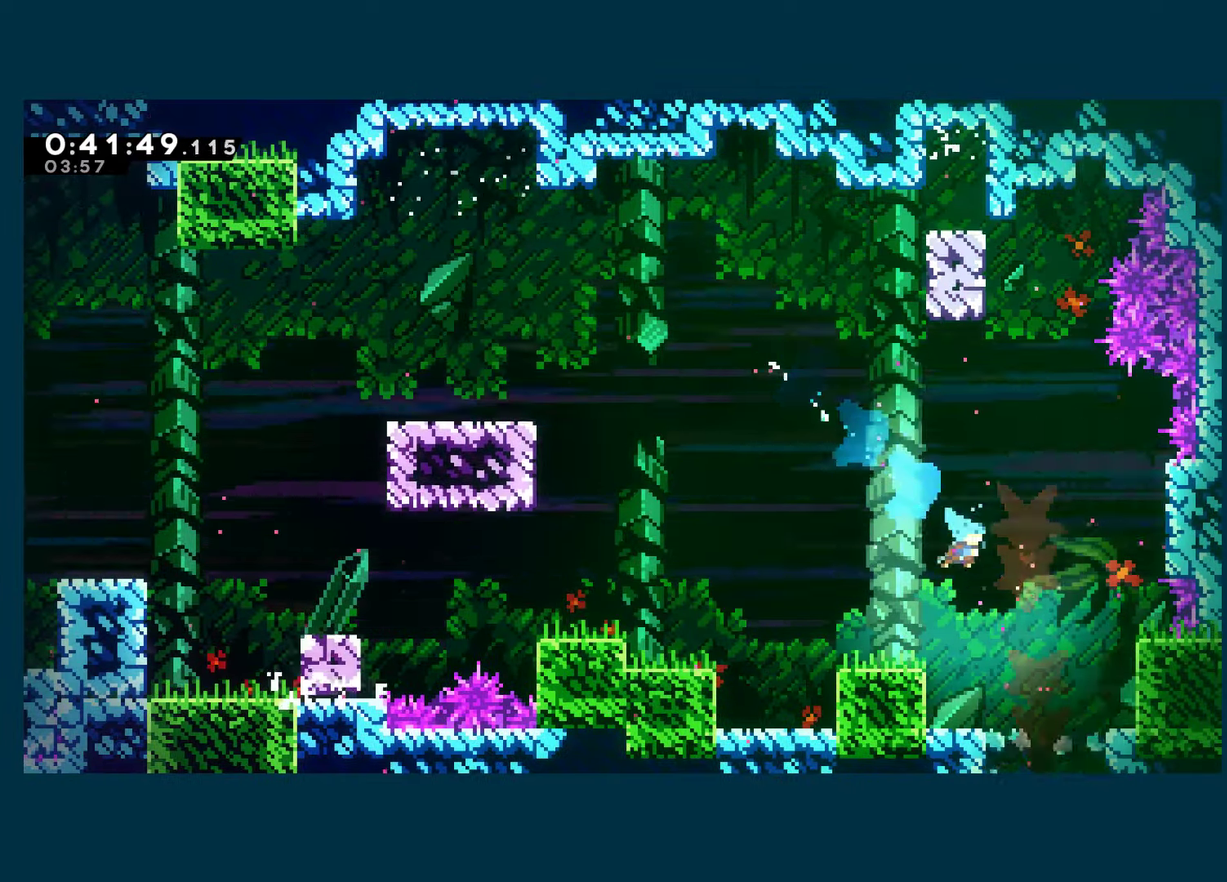
{"buttons": ["DPAD_DOWN", "DPAD_RIGHT"], "left_stick": "center", "right_stick": "center", "events": []}
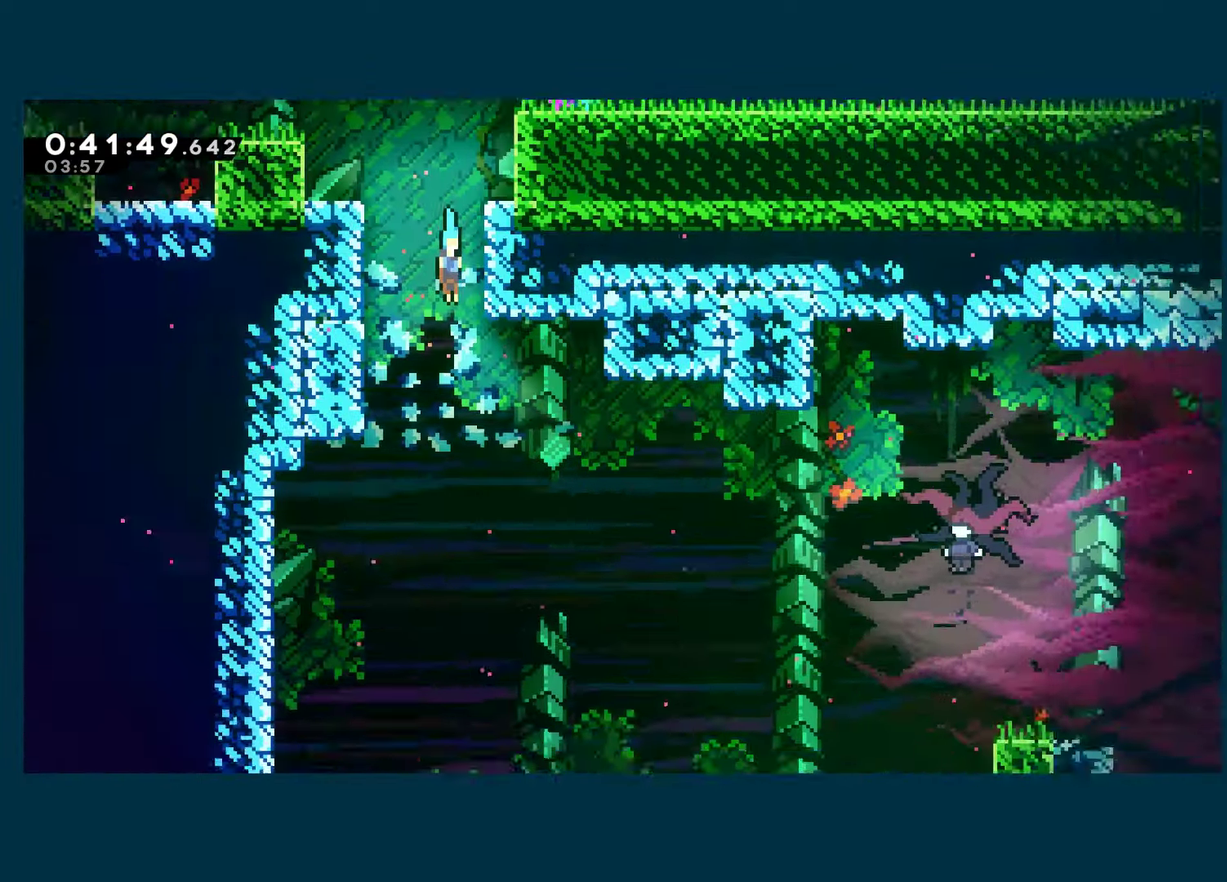
{"buttons": ["DPAD_DOWN", "DPAD_RIGHT"], "left_stick": "center", "right_stick": "center", "events": []}
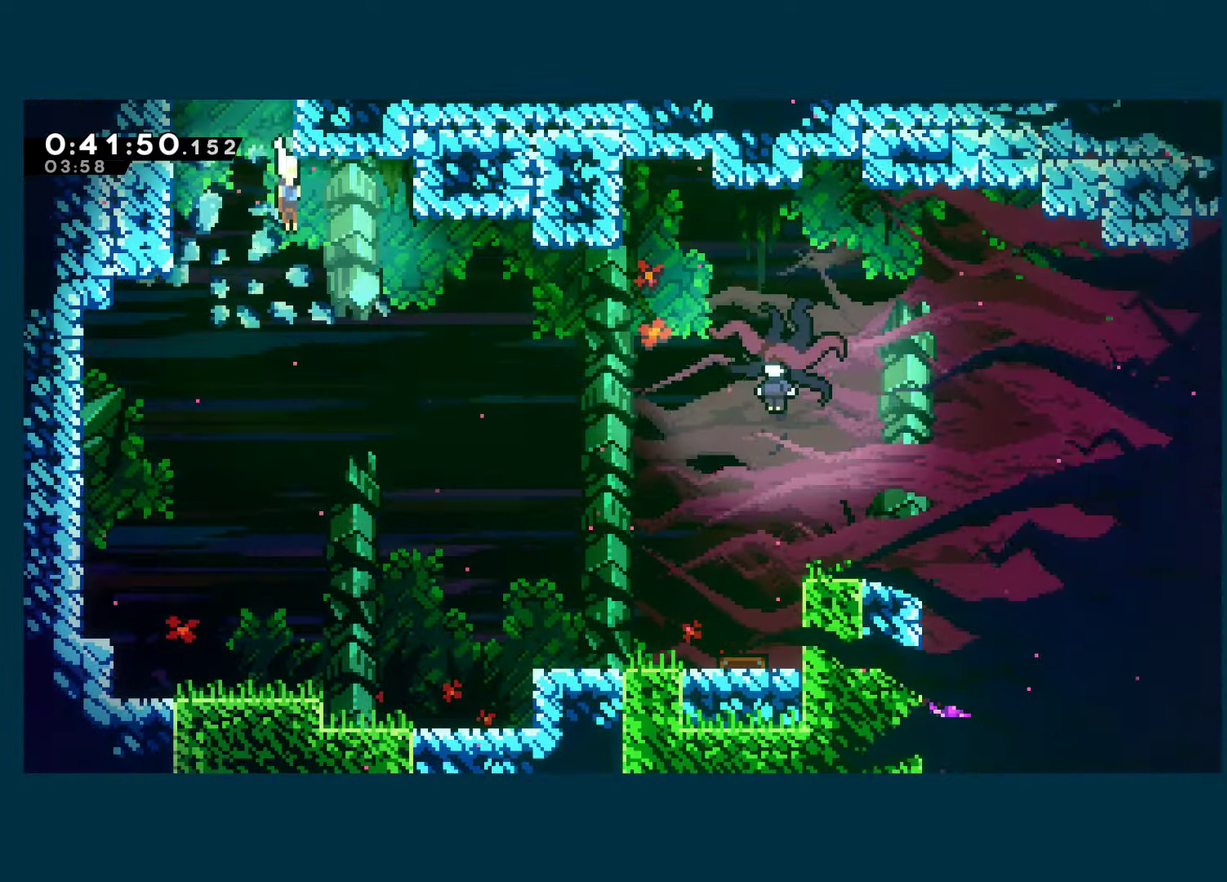
{"buttons": ["X", "DPAD_DOWN", "DPAD_RIGHT"], "left_stick": "center", "right_stick": "center", "events": [[417, "X", "down"]]}
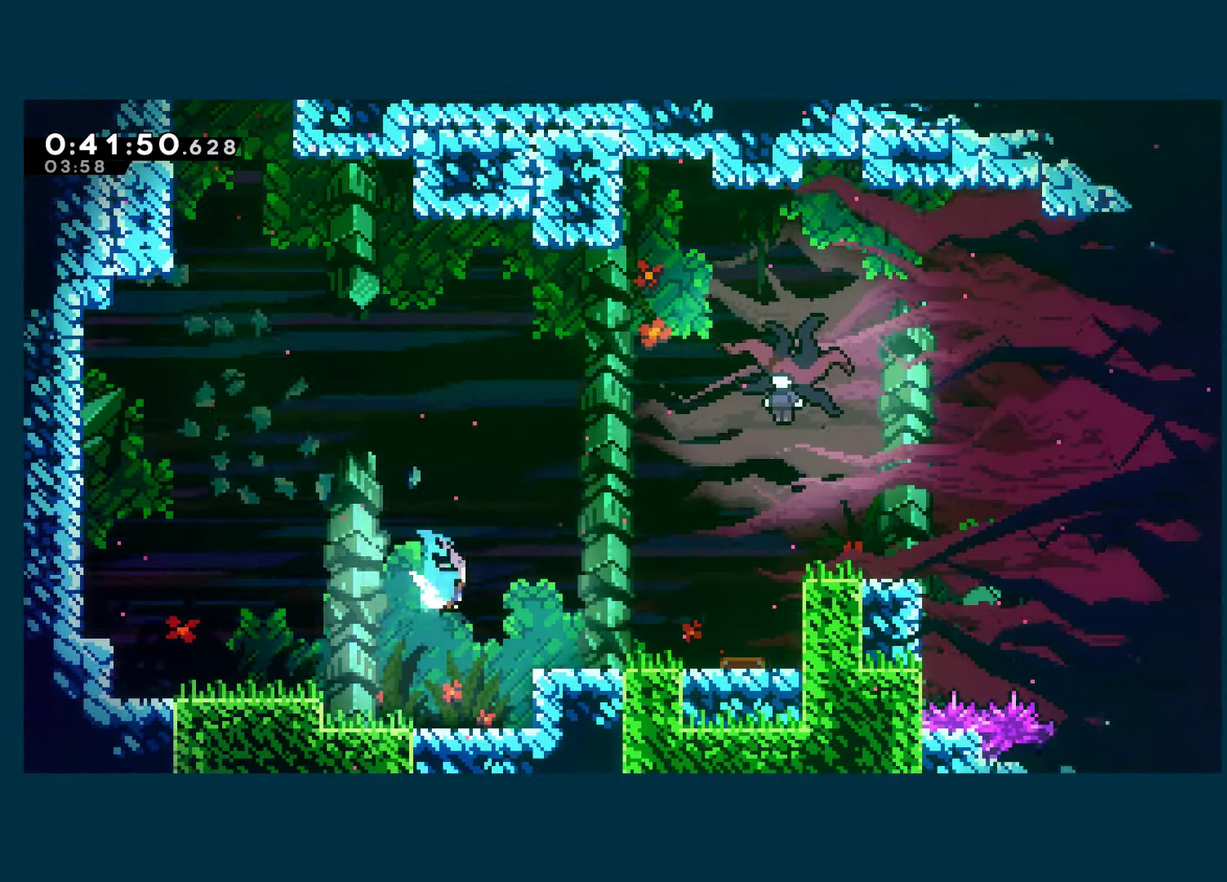
{"buttons": ["A", "DPAD_RIGHT"], "left_stick": "center", "right_stick": "center", "events": [[50, "X", "up"], [84, "DPAD_DOWN", "up"], [167, "X", "down"], [317, "X", "up"], [417, "A", "down"]]}
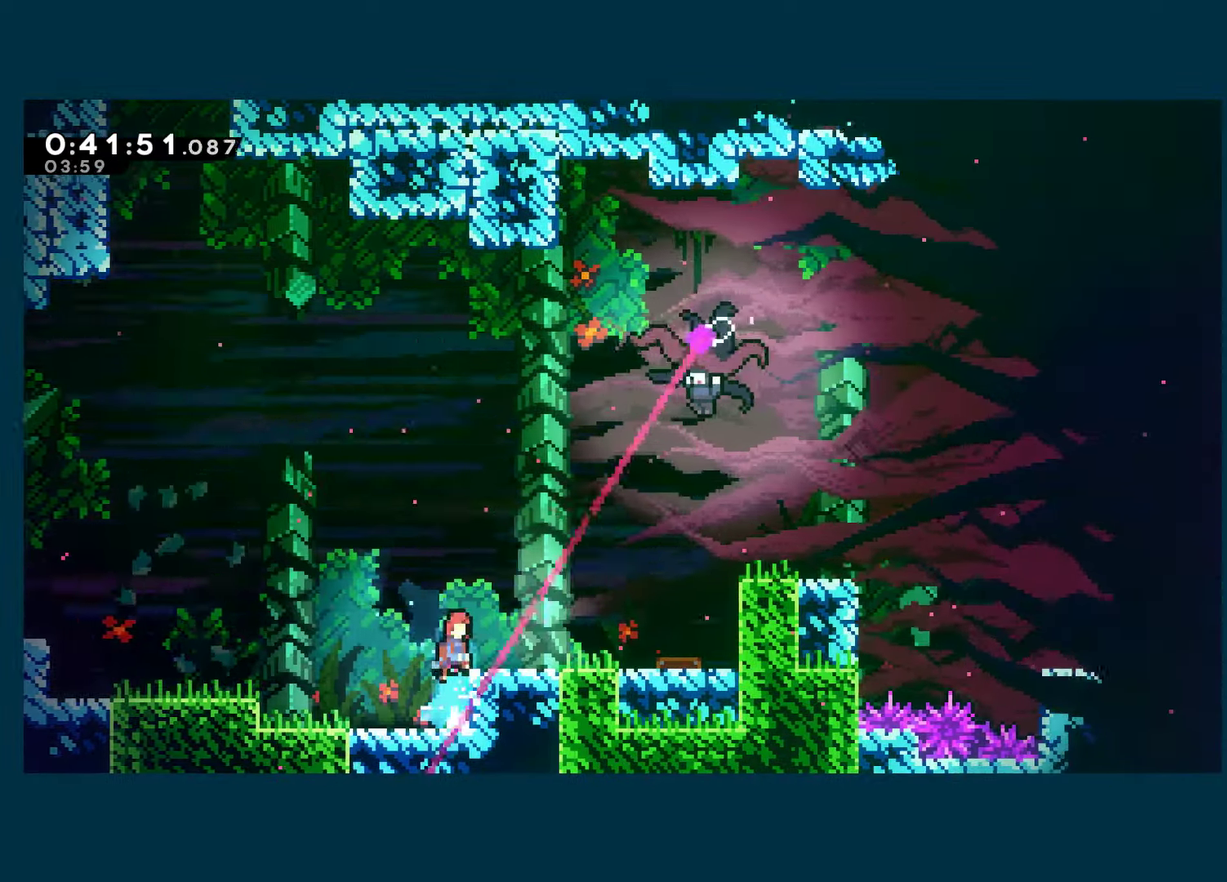
{"buttons": ["DPAD_UP"], "left_stick": "center", "right_stick": "center", "events": [[100, "X", "down"], [117, "A", "up"], [134, "right_stick", "down-left"], [184, "right_stick", "center"], [267, "X", "up"], [500, "DPAD_RIGHT", "up"], [500, "DPAD_UP", "down"]]}
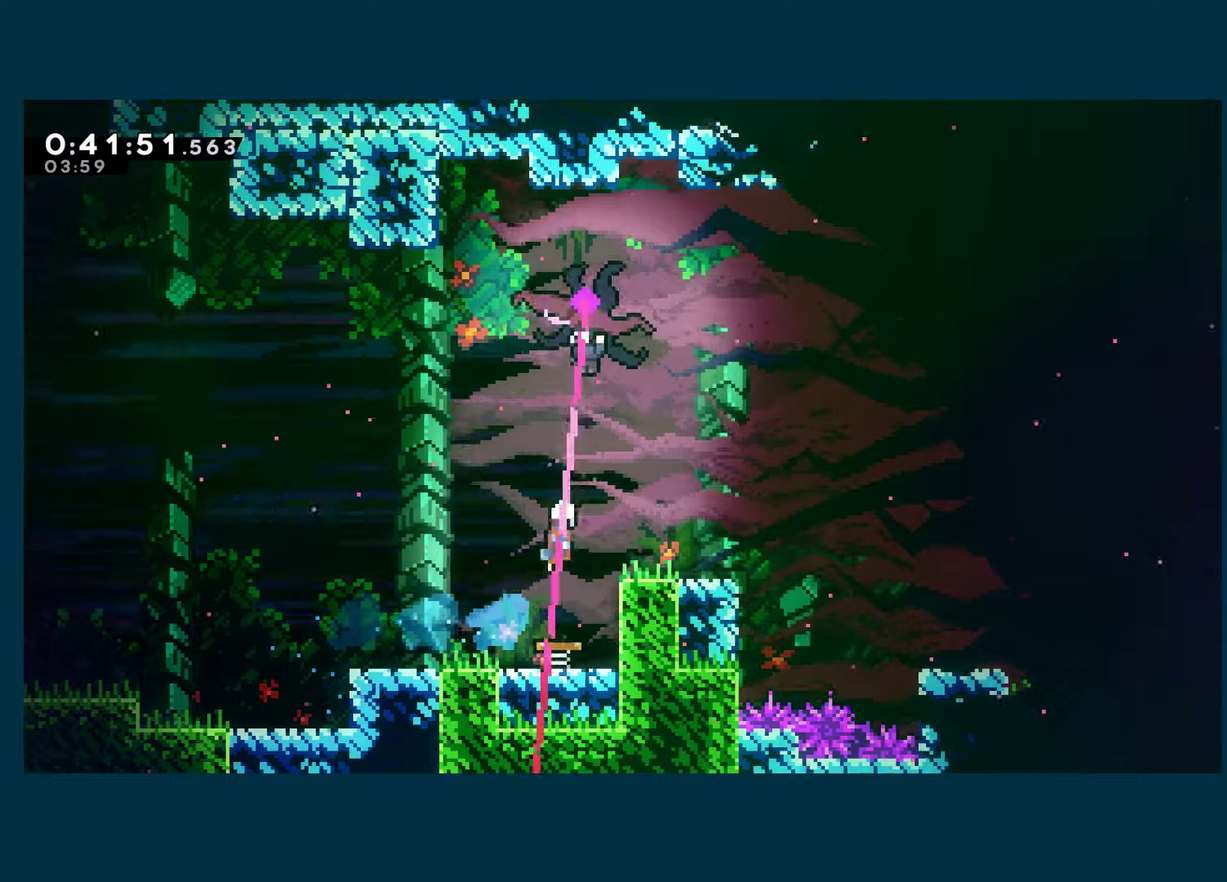
{"buttons": ["X", "DPAD_DOWN", "DPAD_RIGHT"], "left_stick": "center", "right_stick": "center", "events": [[116, "X", "down"], [233, "DPAD_UP", "up"], [250, "DPAD_RIGHT", "down"], [250, "X", "up"], [416, "DPAD_DOWN", "down"], [466, "X", "down"]]}